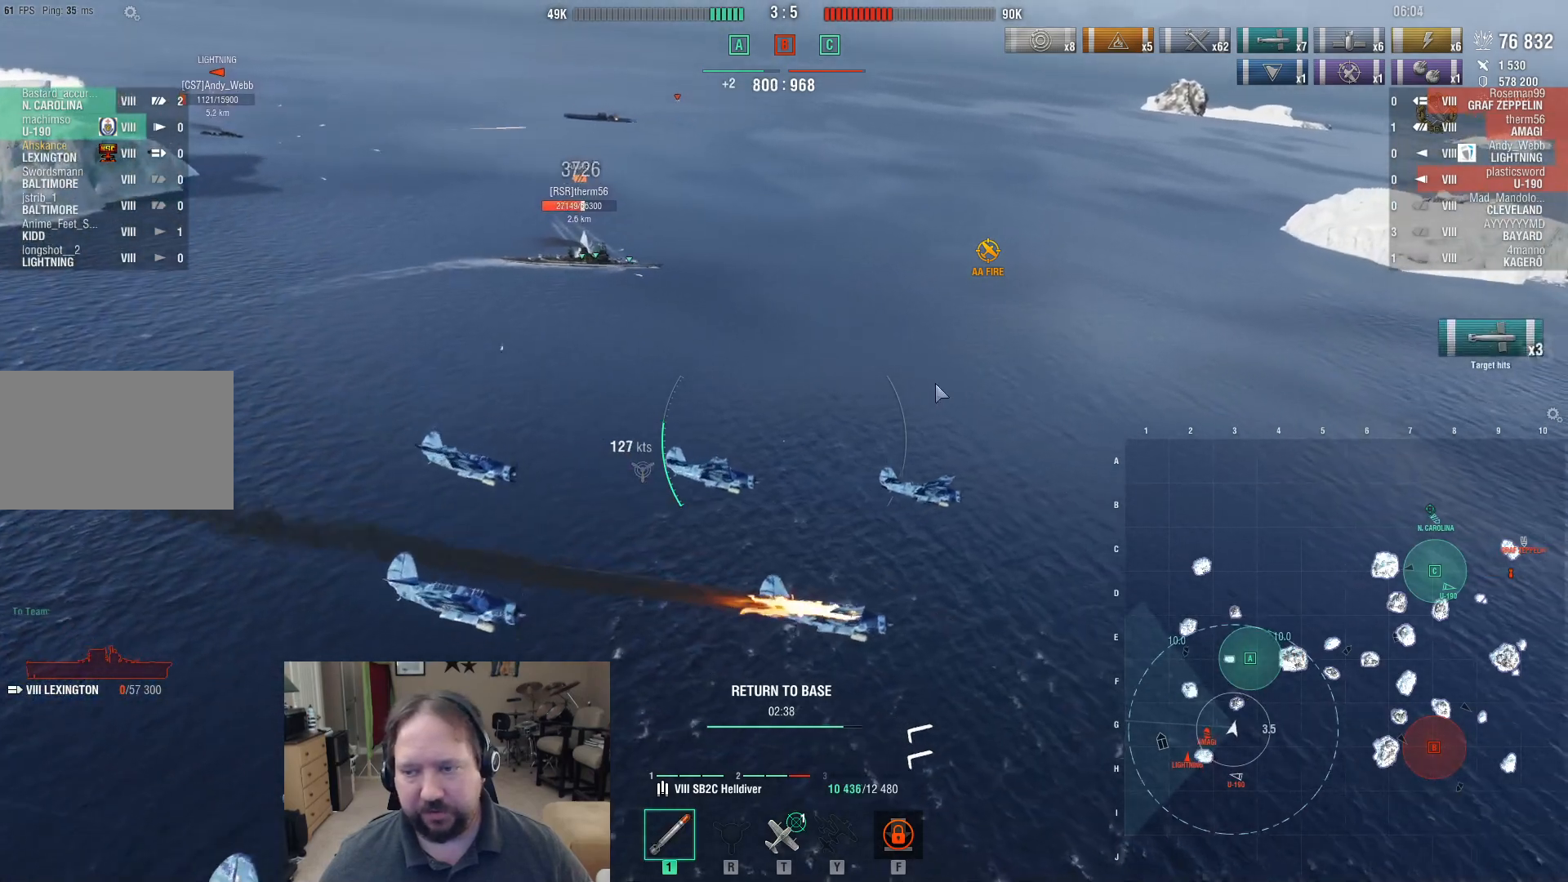
Gameplay with keyboard and mouse; each line is a JSON object with the keys and mouse buttons held at the frame after it. "events" lists presses ("down") and releases ("up") of "1", "2", "3", "4", "5", "a", "alt", "c", "caps_lock", "ctrl", "d", "e", "f", "g", "q", "r", "s", "shift", "space", "t", "tab", "v", "w", "x", "z", "mouse_left", "mouse_wheel" and "mouse_right" between this image and that frame as [ms after this image, input, new state], when the widget could be followed in between. "mouse_left", "mouse_wheel", "mouse_right" = the "left", "wheel", "right" buttons of the "mouse" list. No other keys are recorded. "wheel" means that the mouse wheel is clicked or scrolled. Mouse movement is not recorded.
{"keys": ["a"], "mouse": [], "events": [[33, "ctrl", "up"]]}
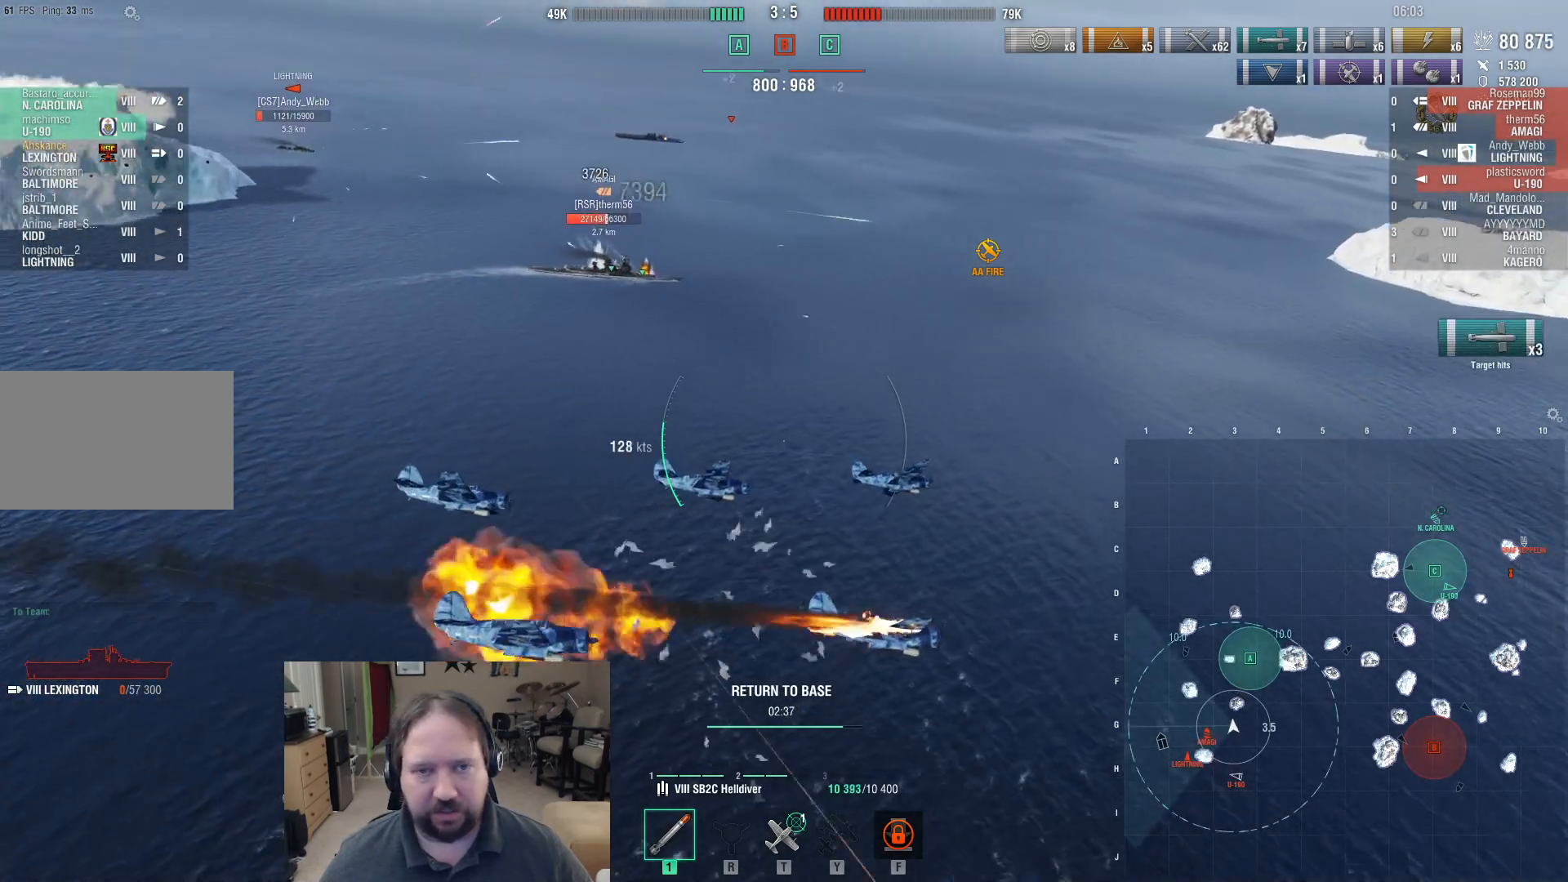
{"keys": ["a", "s"], "mouse": [], "events": [[233, "s", "down"]]}
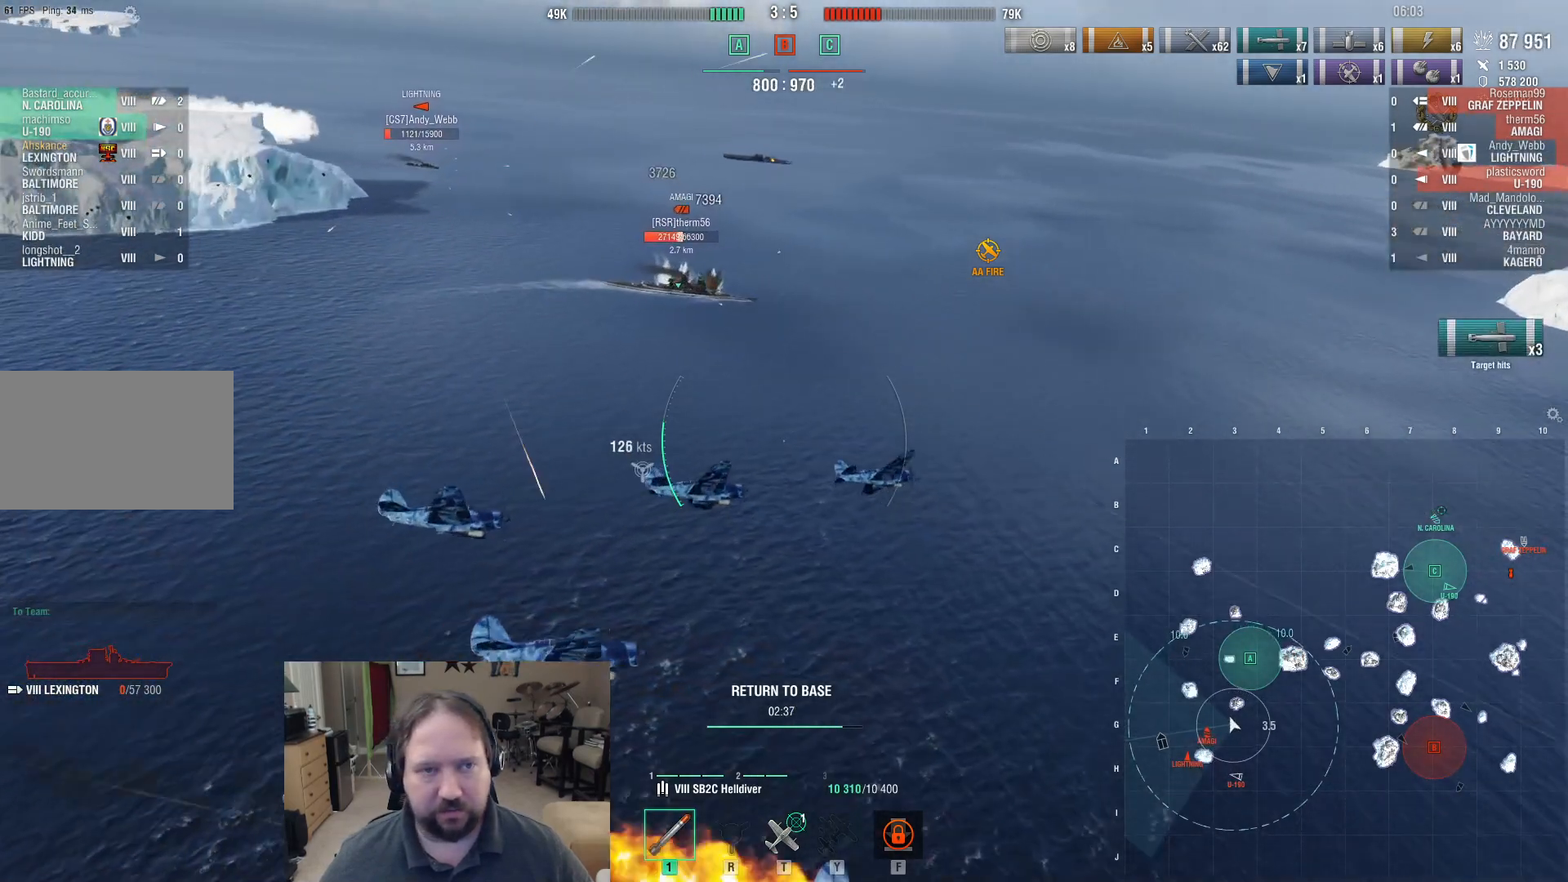
{"keys": ["a", "s"], "mouse": [], "events": []}
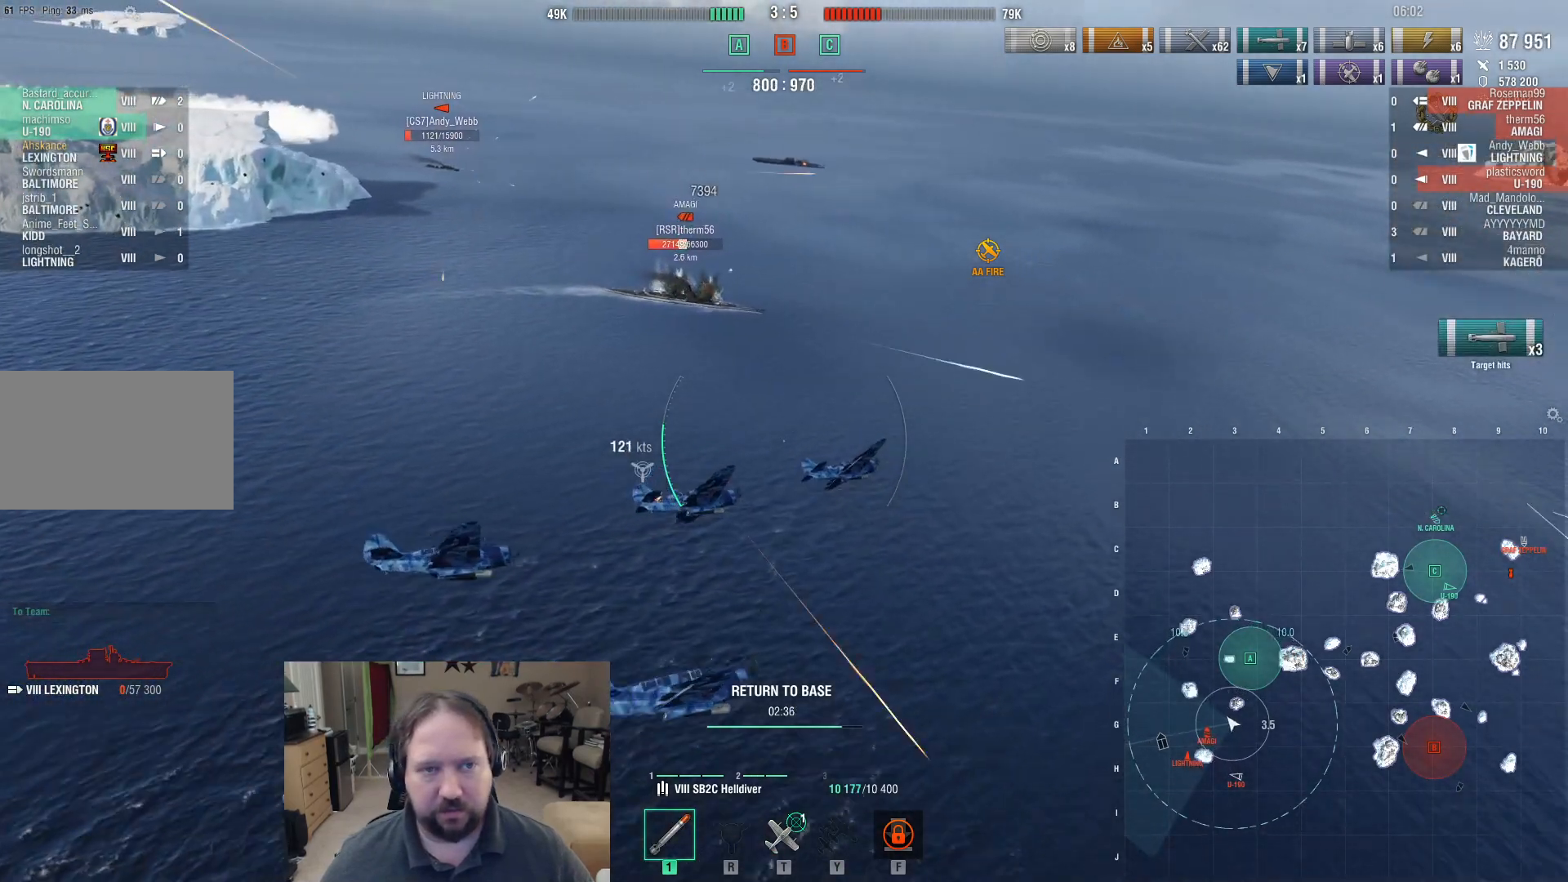
{"keys": ["a"], "mouse": [], "events": [[350, "s", "up"]]}
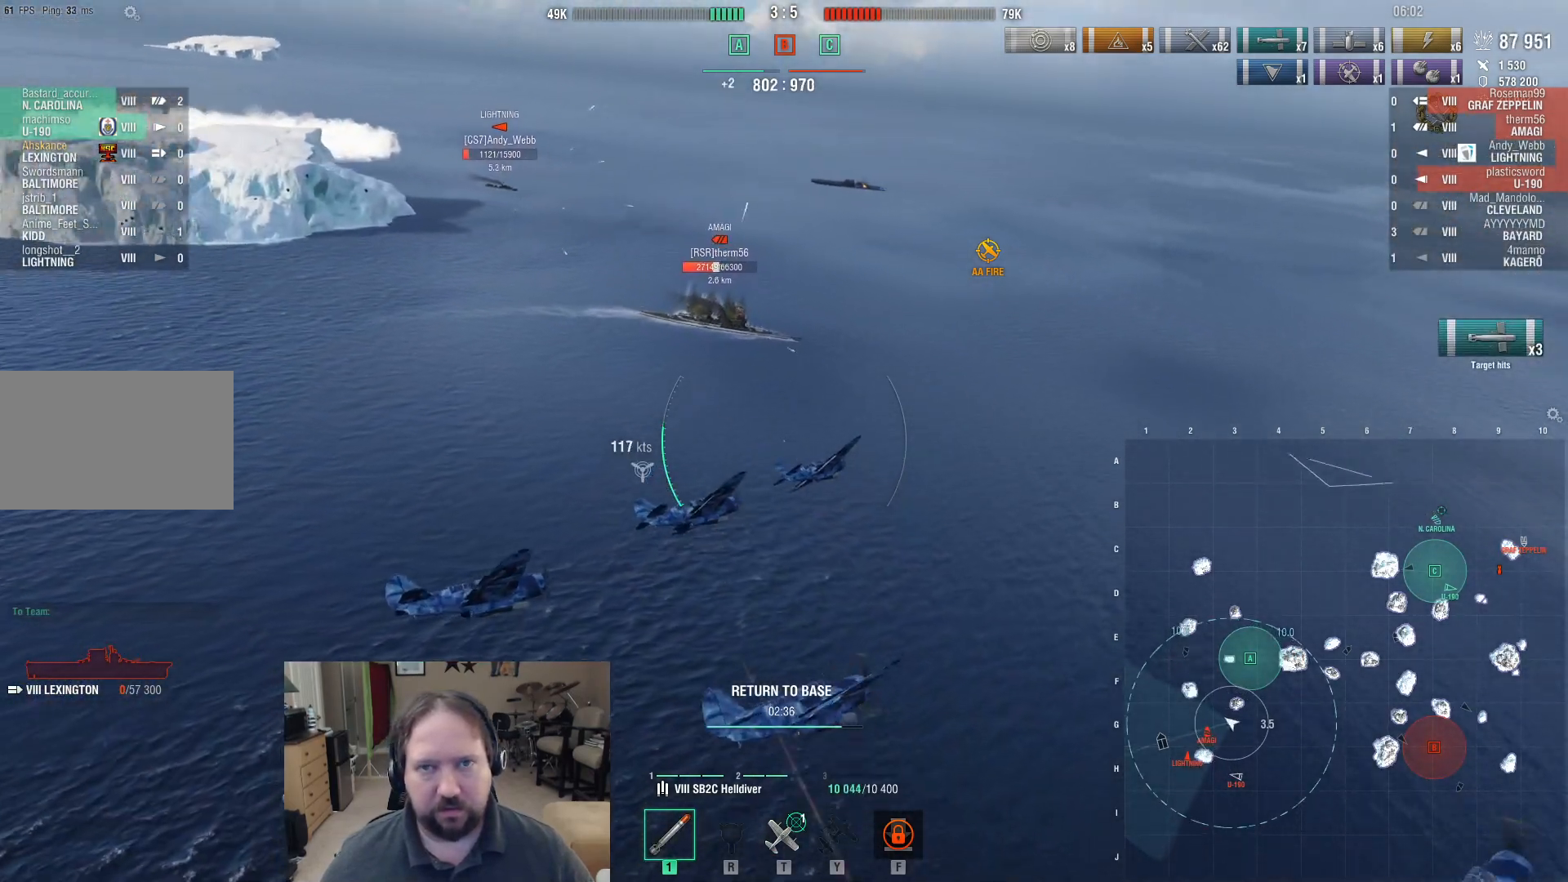
{"keys": ["a", "w"], "mouse": [], "events": [[50, "w", "down"]]}
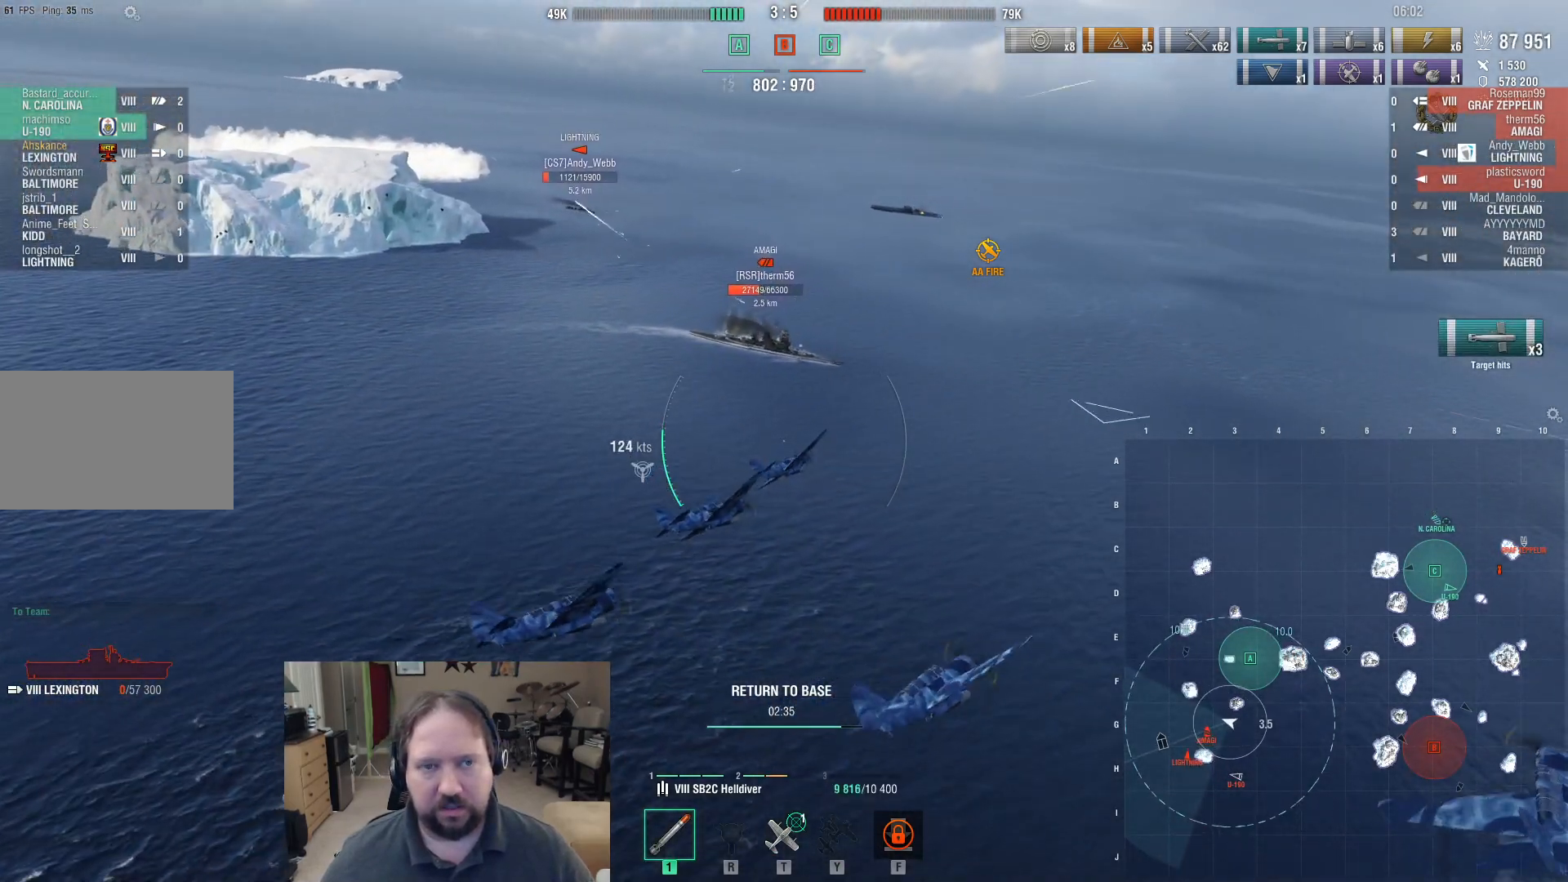
{"keys": [], "mouse": [], "events": [[300, "a", "up"], [300, "mouse_left", "down"], [383, "w", "up"], [483, "mouse_left", "up"]]}
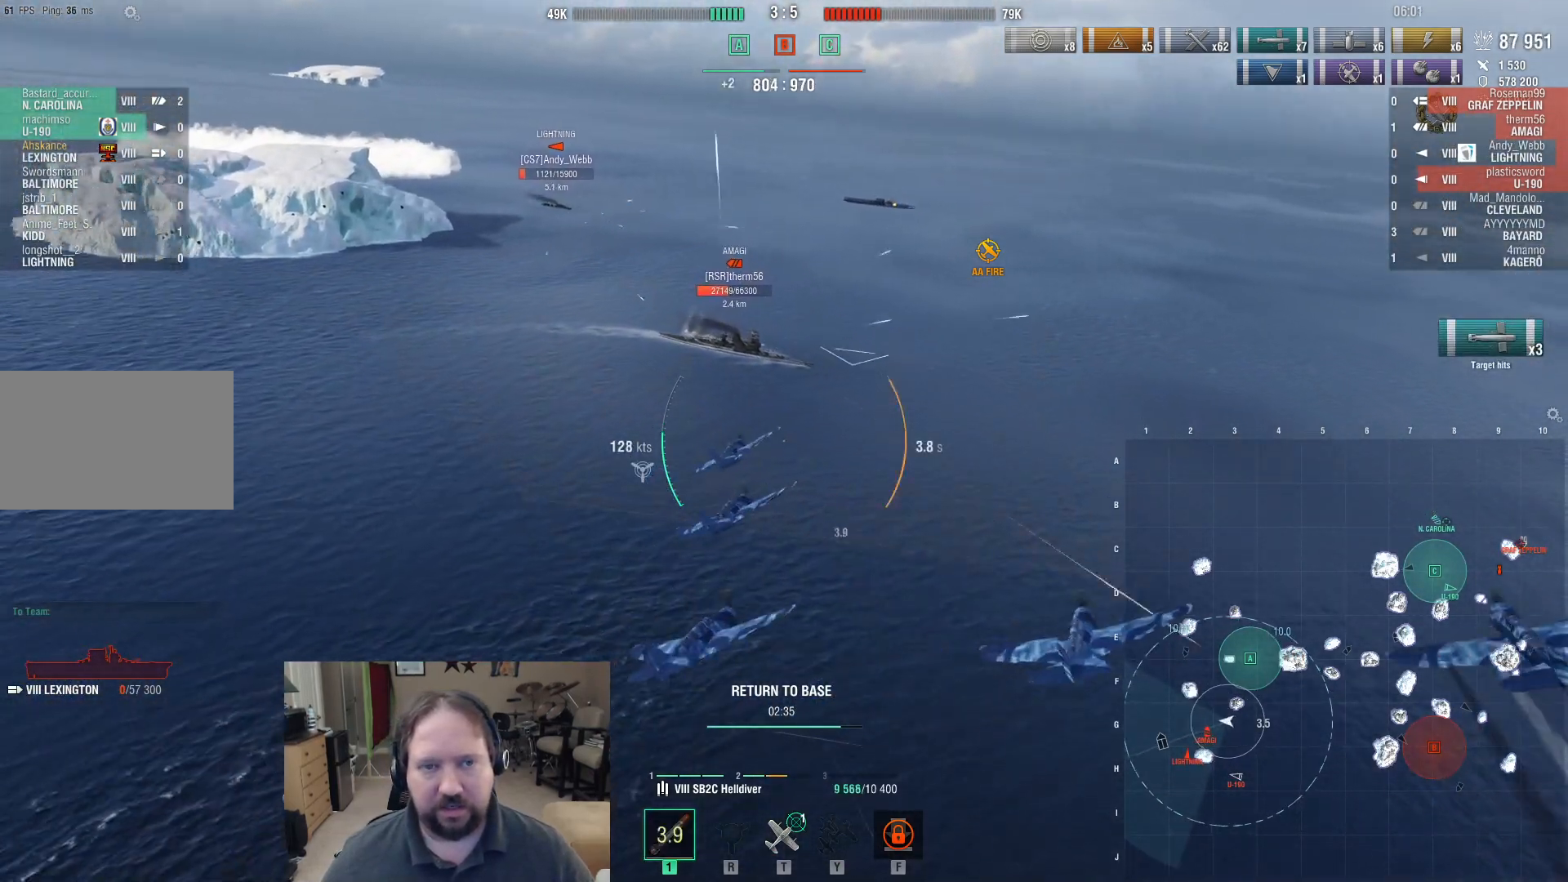
{"keys": ["s"], "mouse": [], "events": [[17, "s", "down"]]}
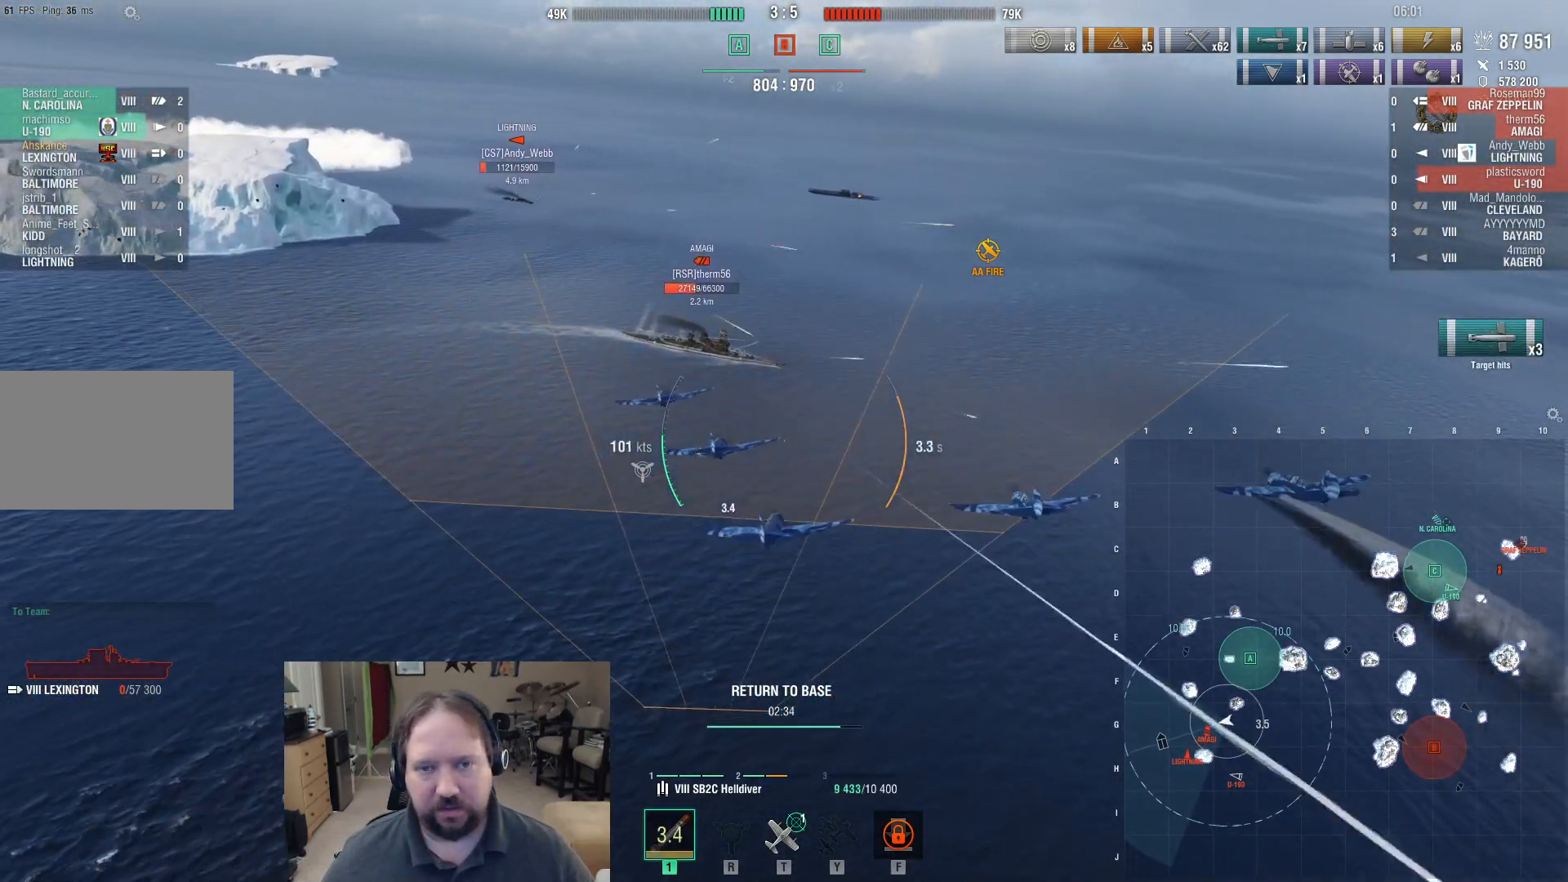
{"keys": ["s"], "mouse": [], "events": []}
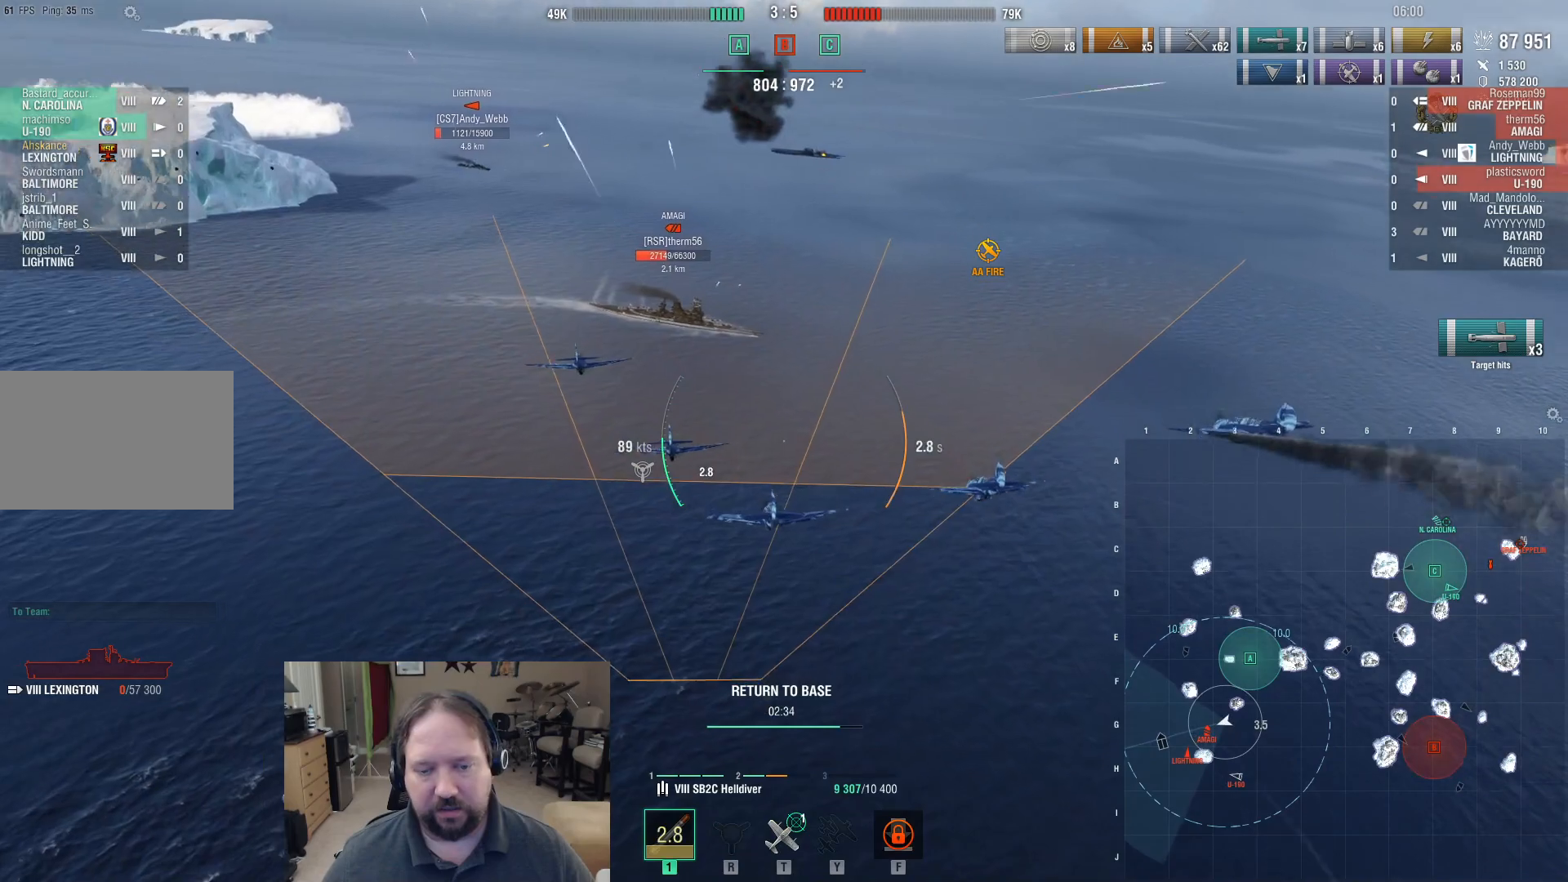
{"keys": ["s"], "mouse": [], "events": []}
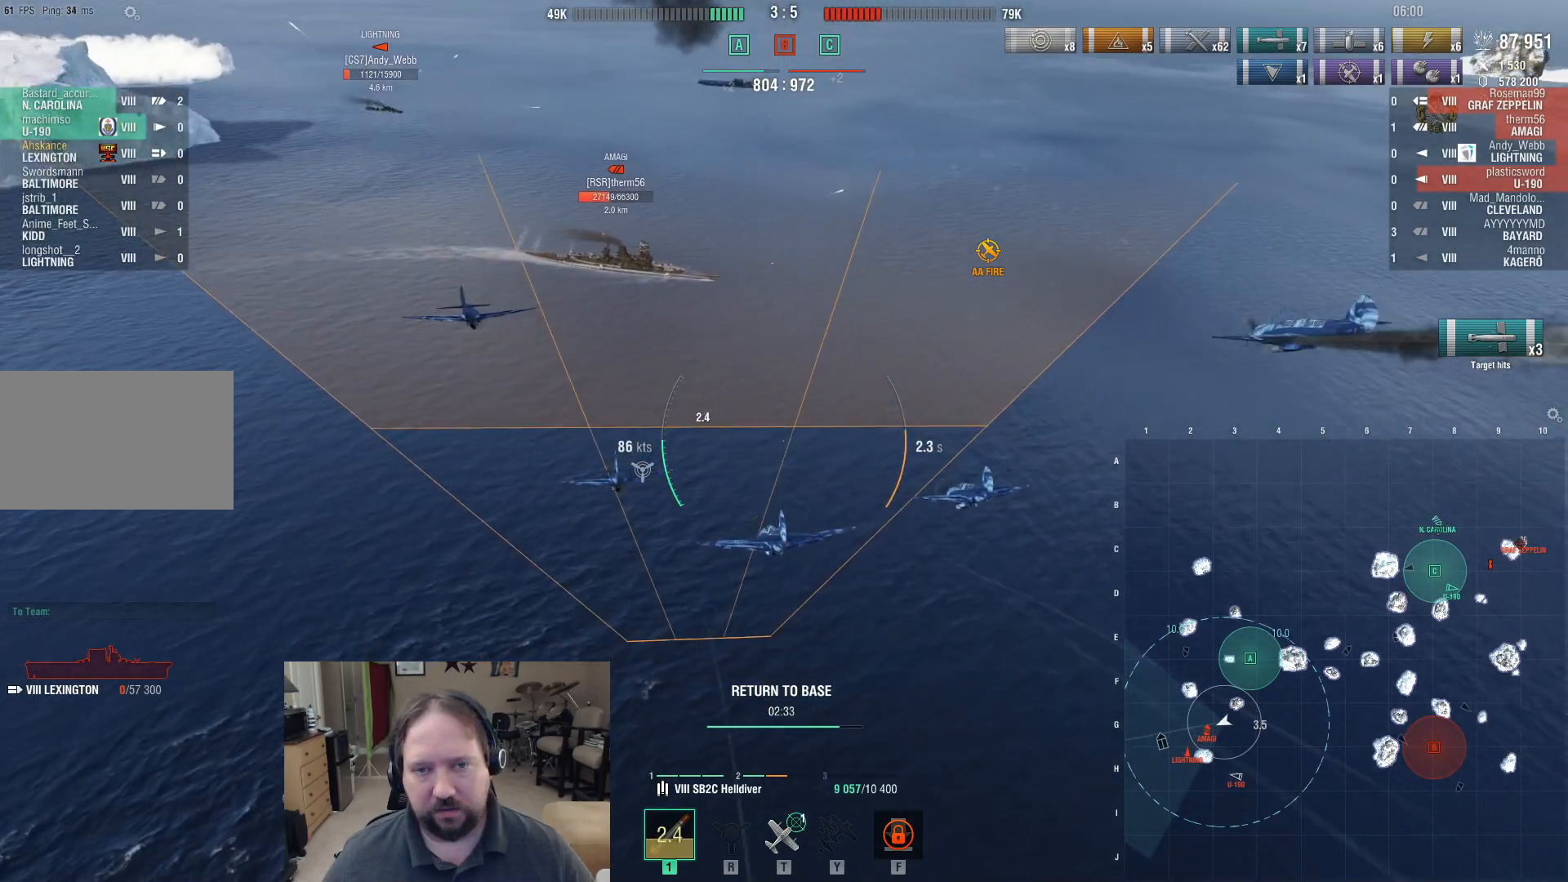
{"keys": ["s"], "mouse": [], "events": []}
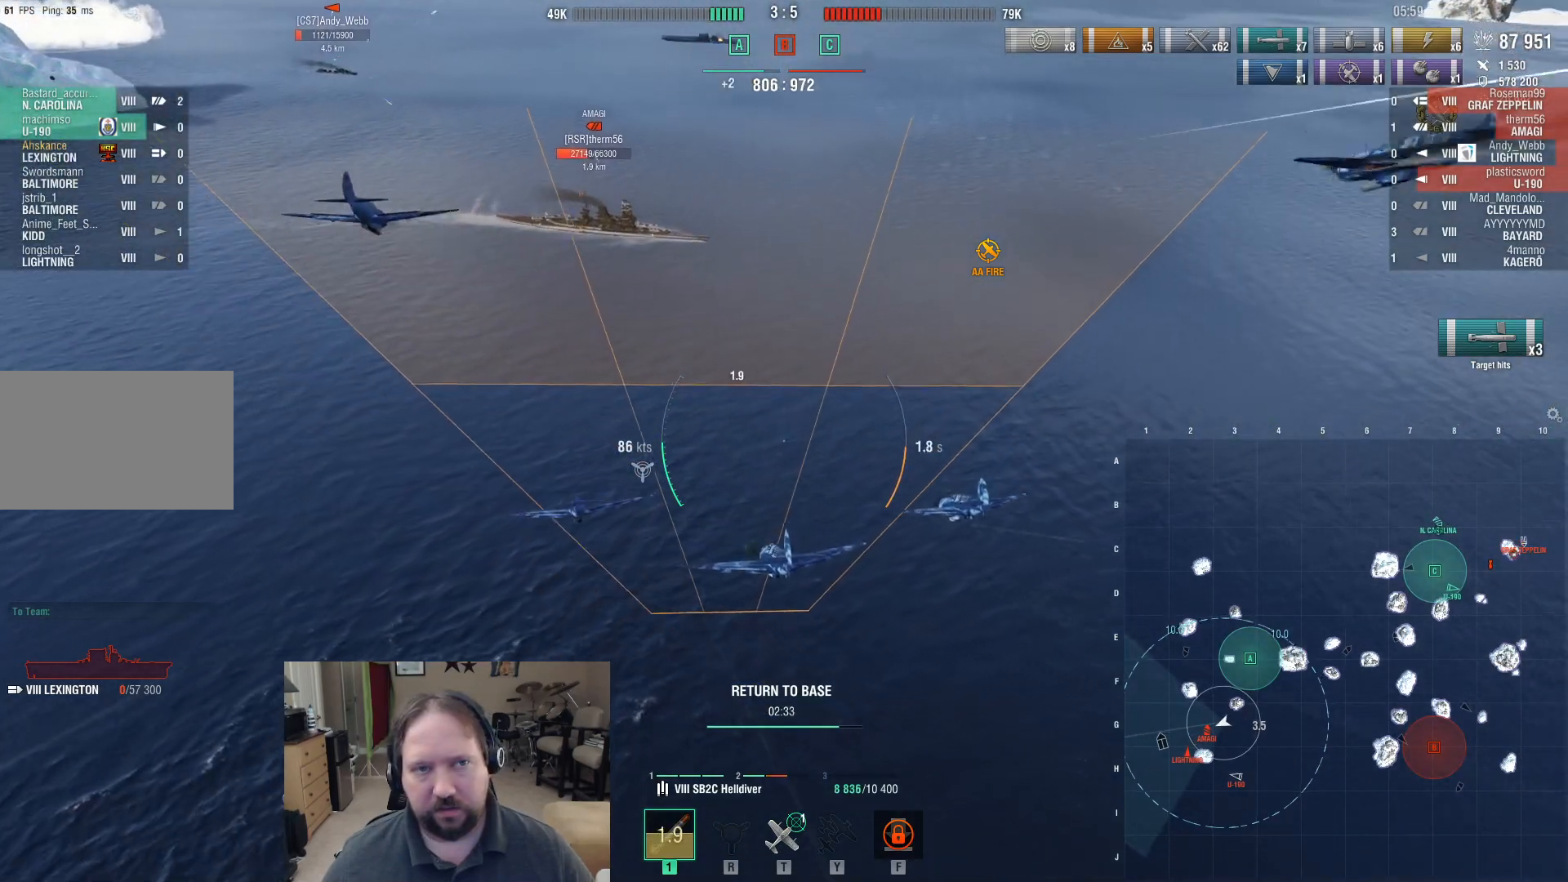
{"keys": ["s"], "mouse": [], "events": []}
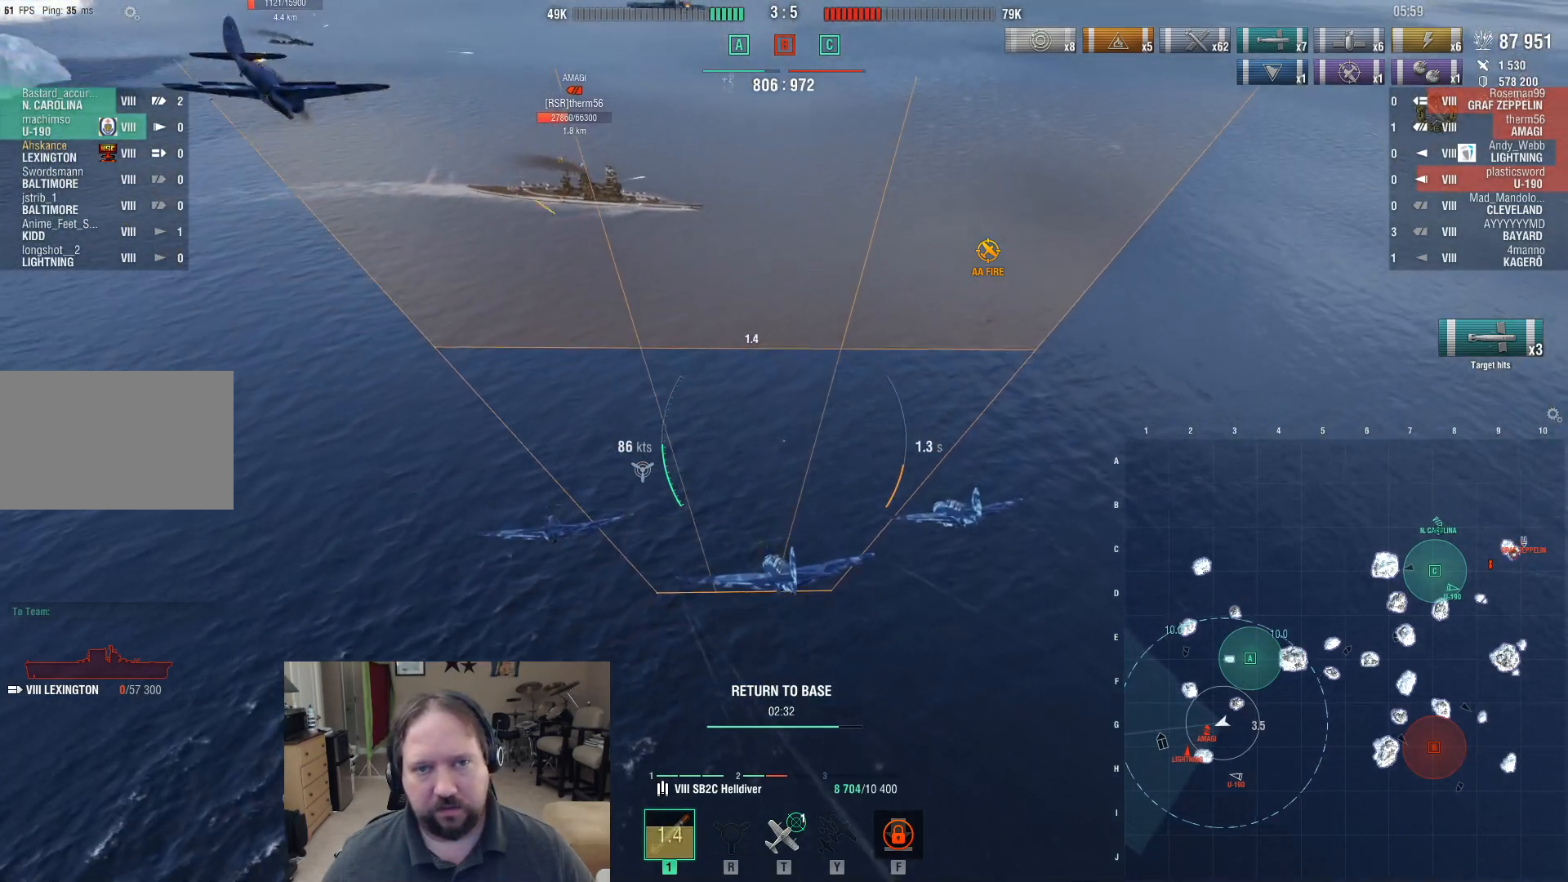
{"keys": ["s"], "mouse": [], "events": []}
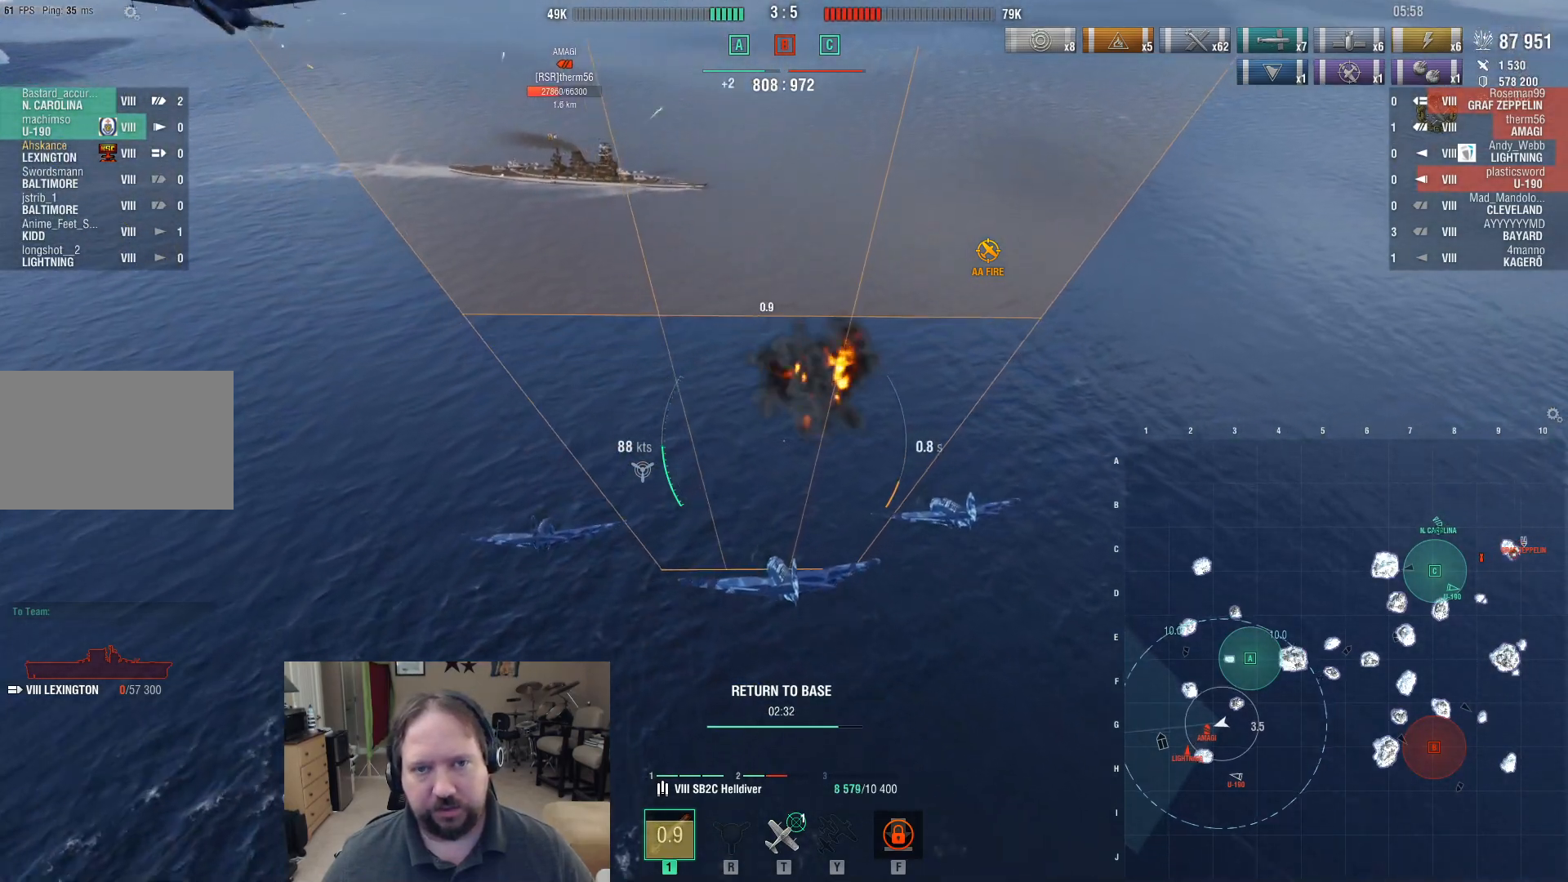
{"keys": ["s"], "mouse": [], "events": []}
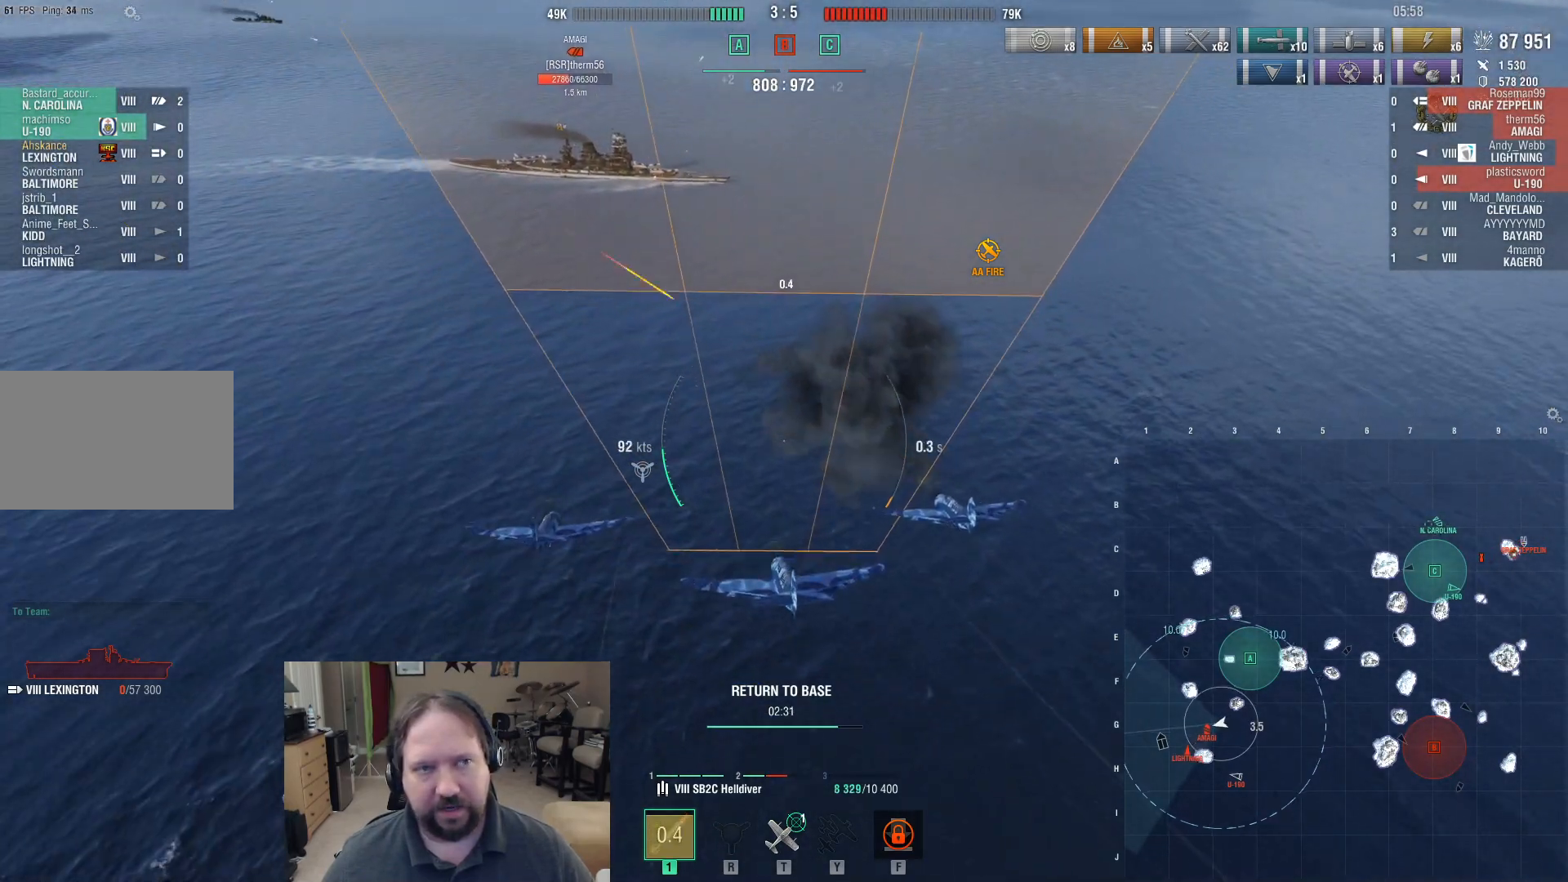
{"keys": ["s"], "mouse": [], "events": []}
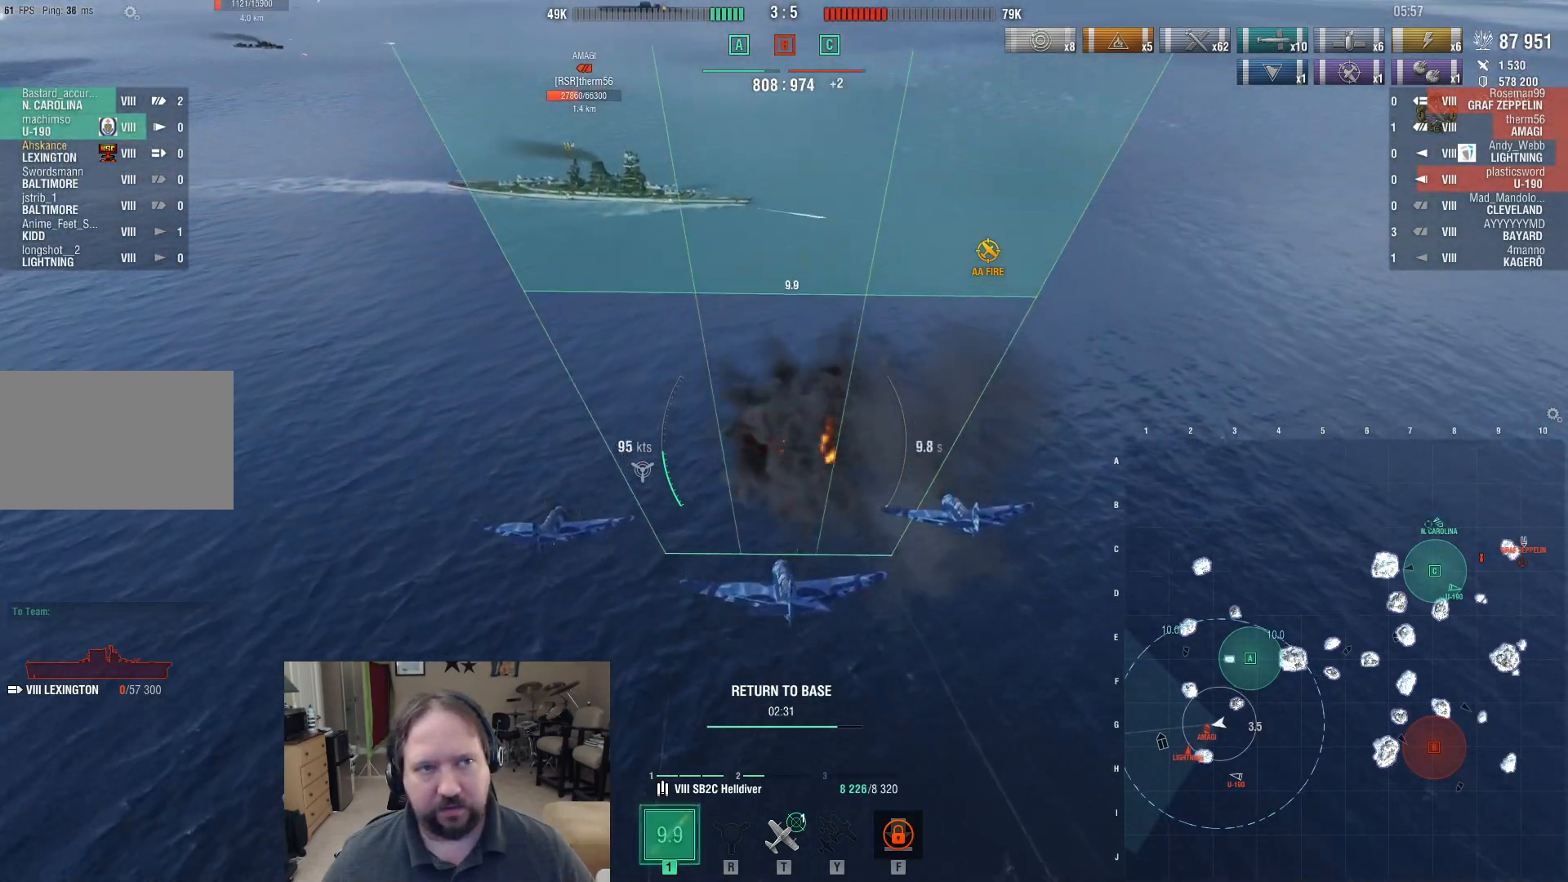
{"keys": ["s"], "mouse": [], "events": []}
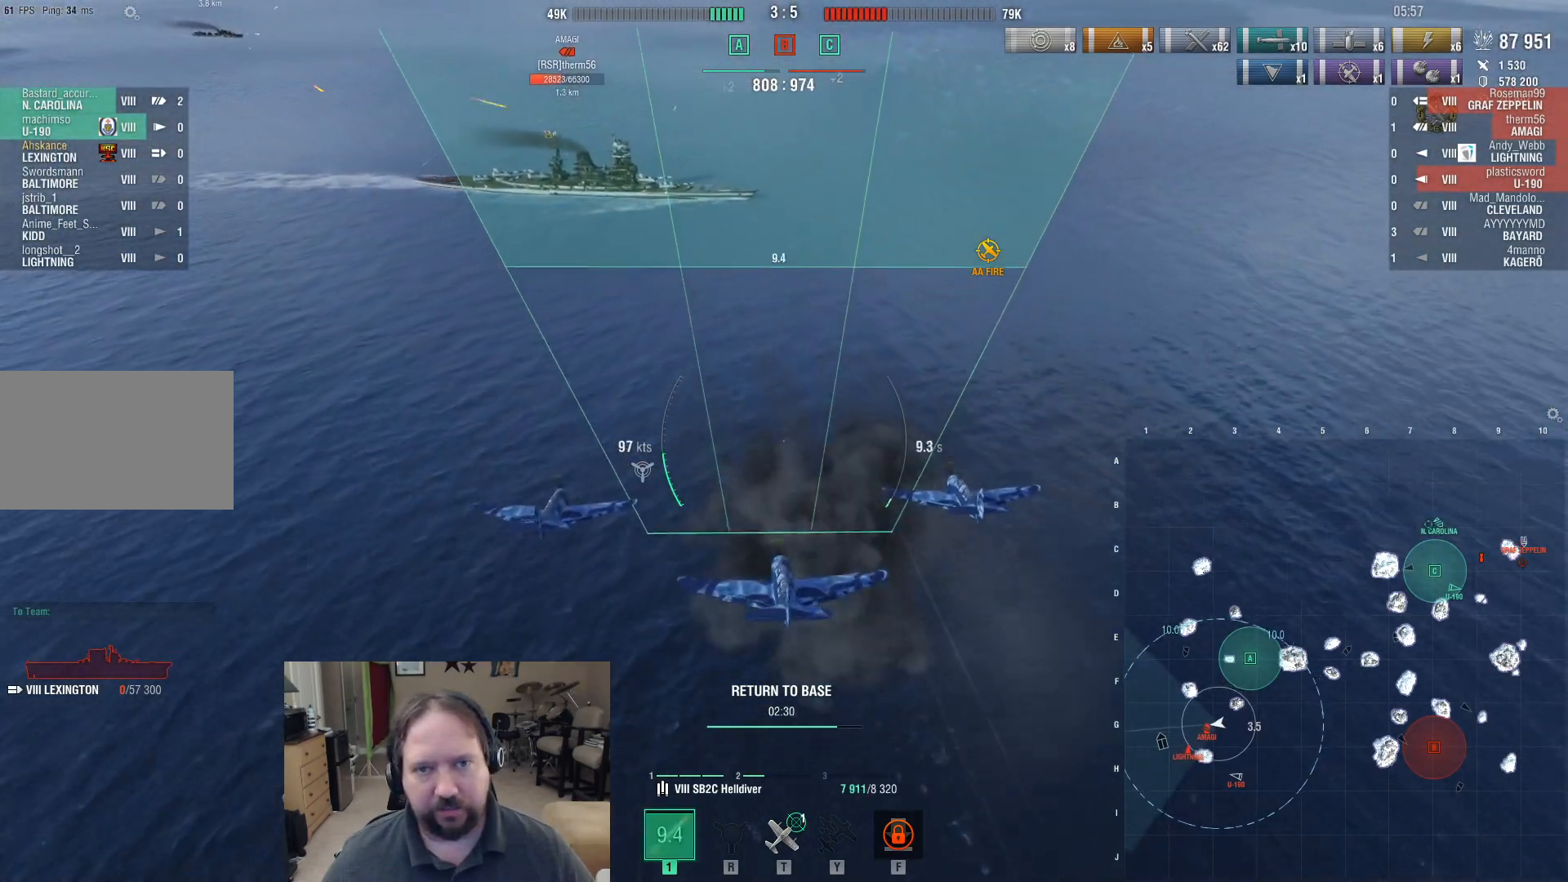
{"keys": ["d"], "mouse": [], "events": [[167, "mouse_left", "down"], [267, "d", "down"], [267, "mouse_left", "up"], [317, "s", "up"]]}
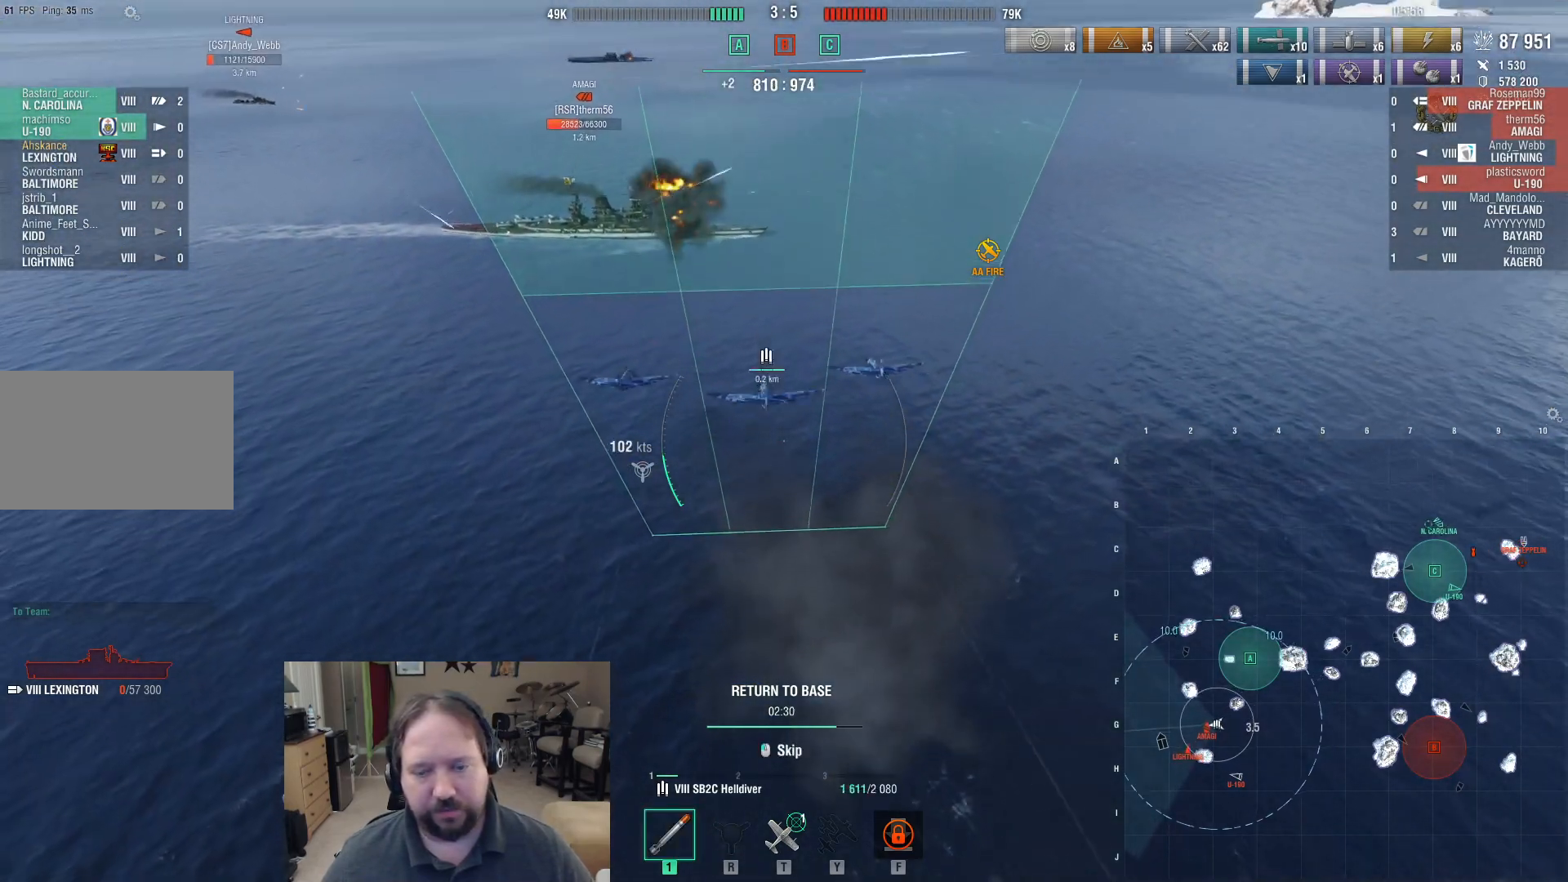
{"keys": ["d"], "mouse": [], "events": []}
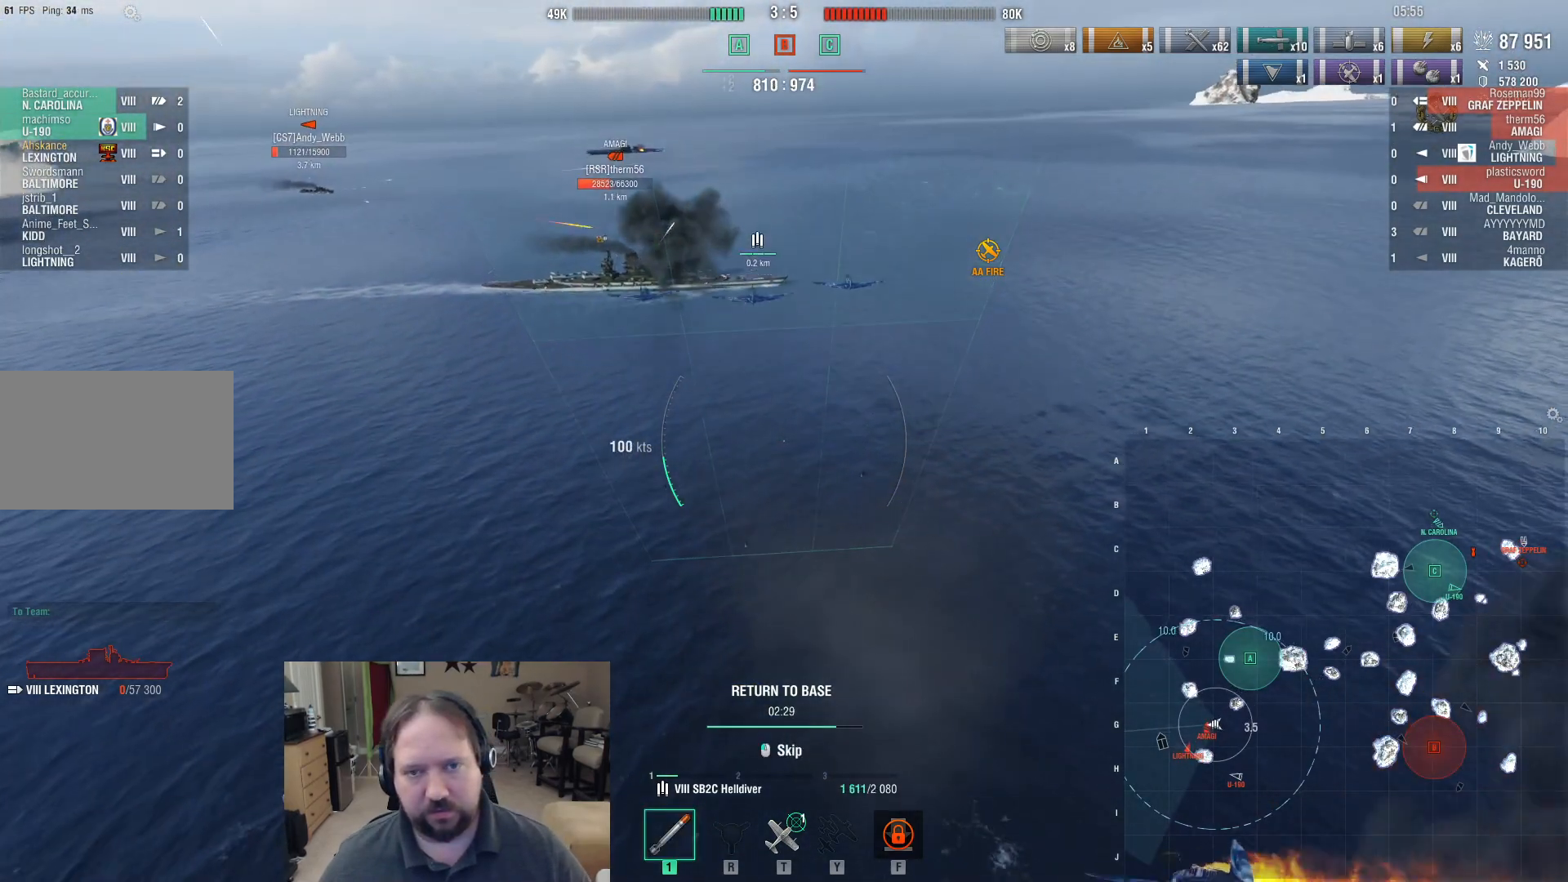
{"keys": ["d"], "mouse": [], "events": []}
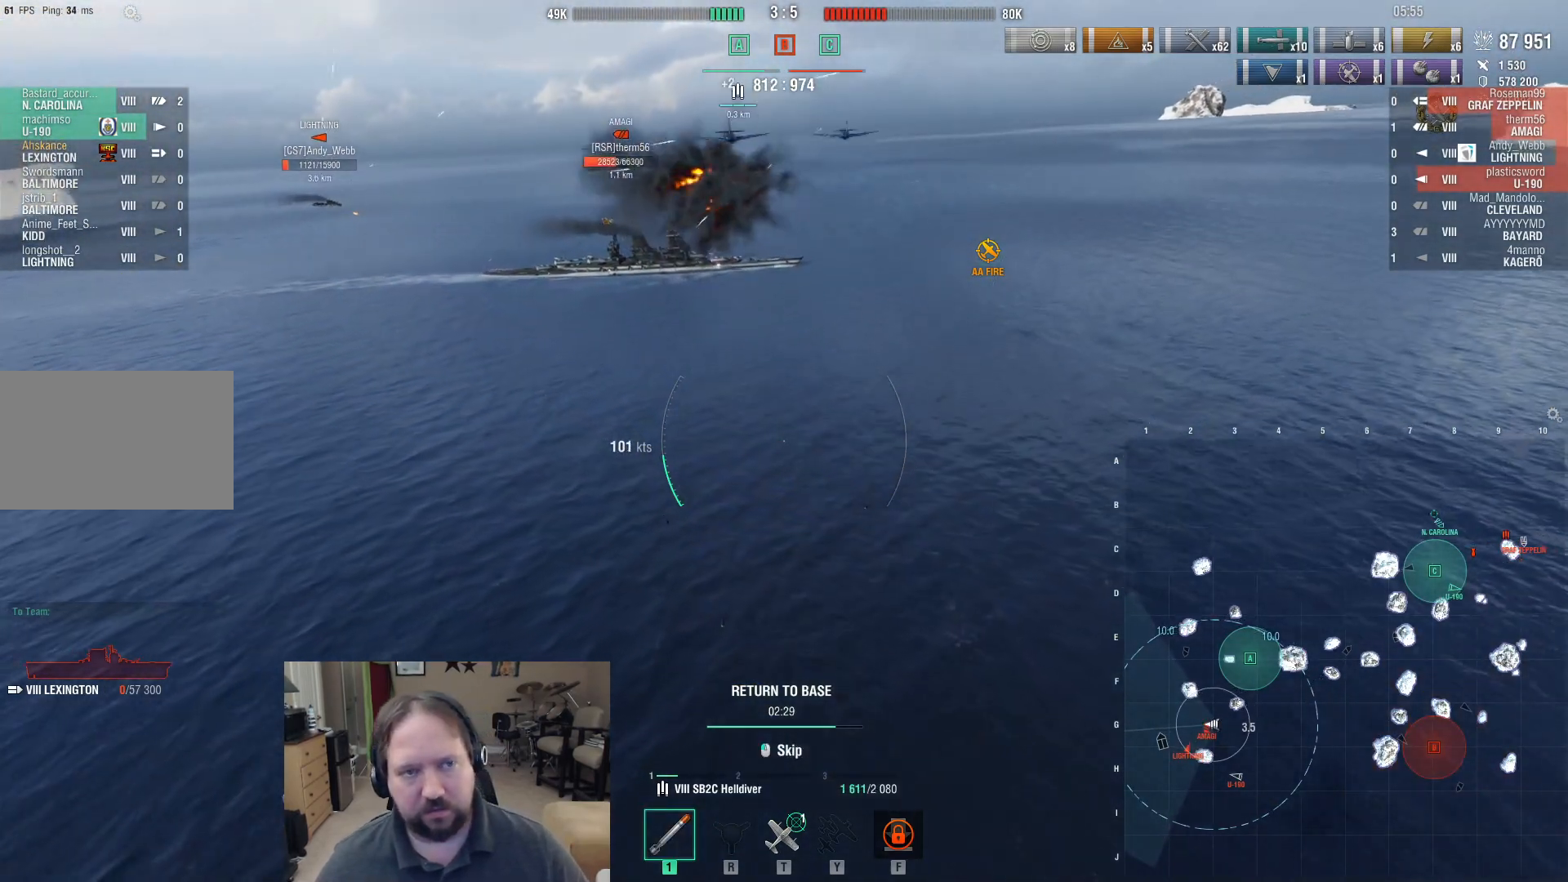
{"keys": ["d", "w"], "mouse": [], "events": [[267, "w", "down"]]}
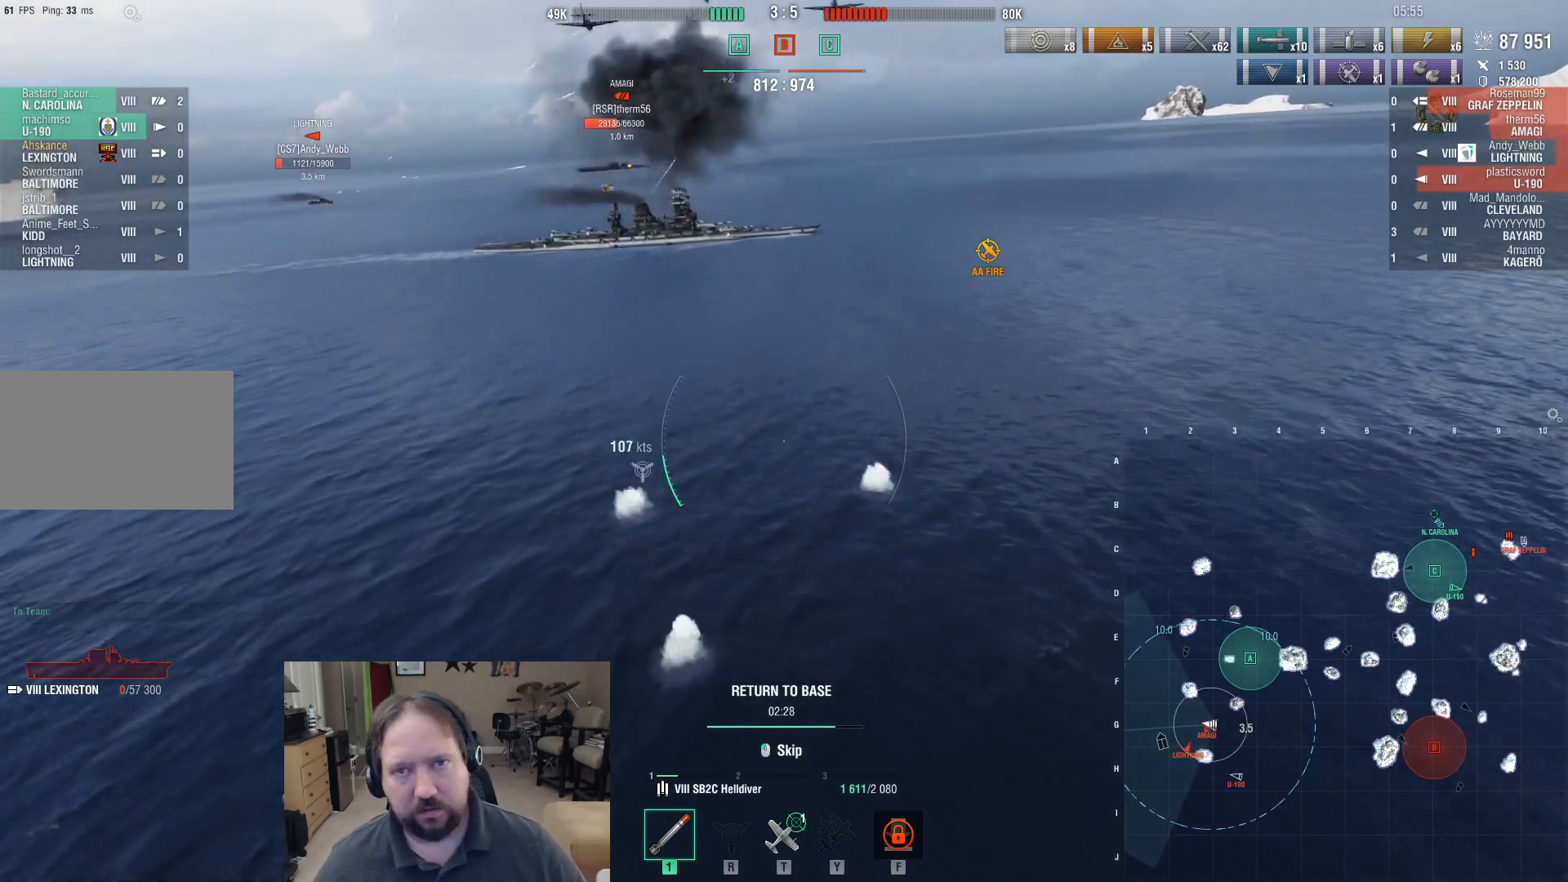
{"keys": ["d", "w"], "mouse": [], "events": []}
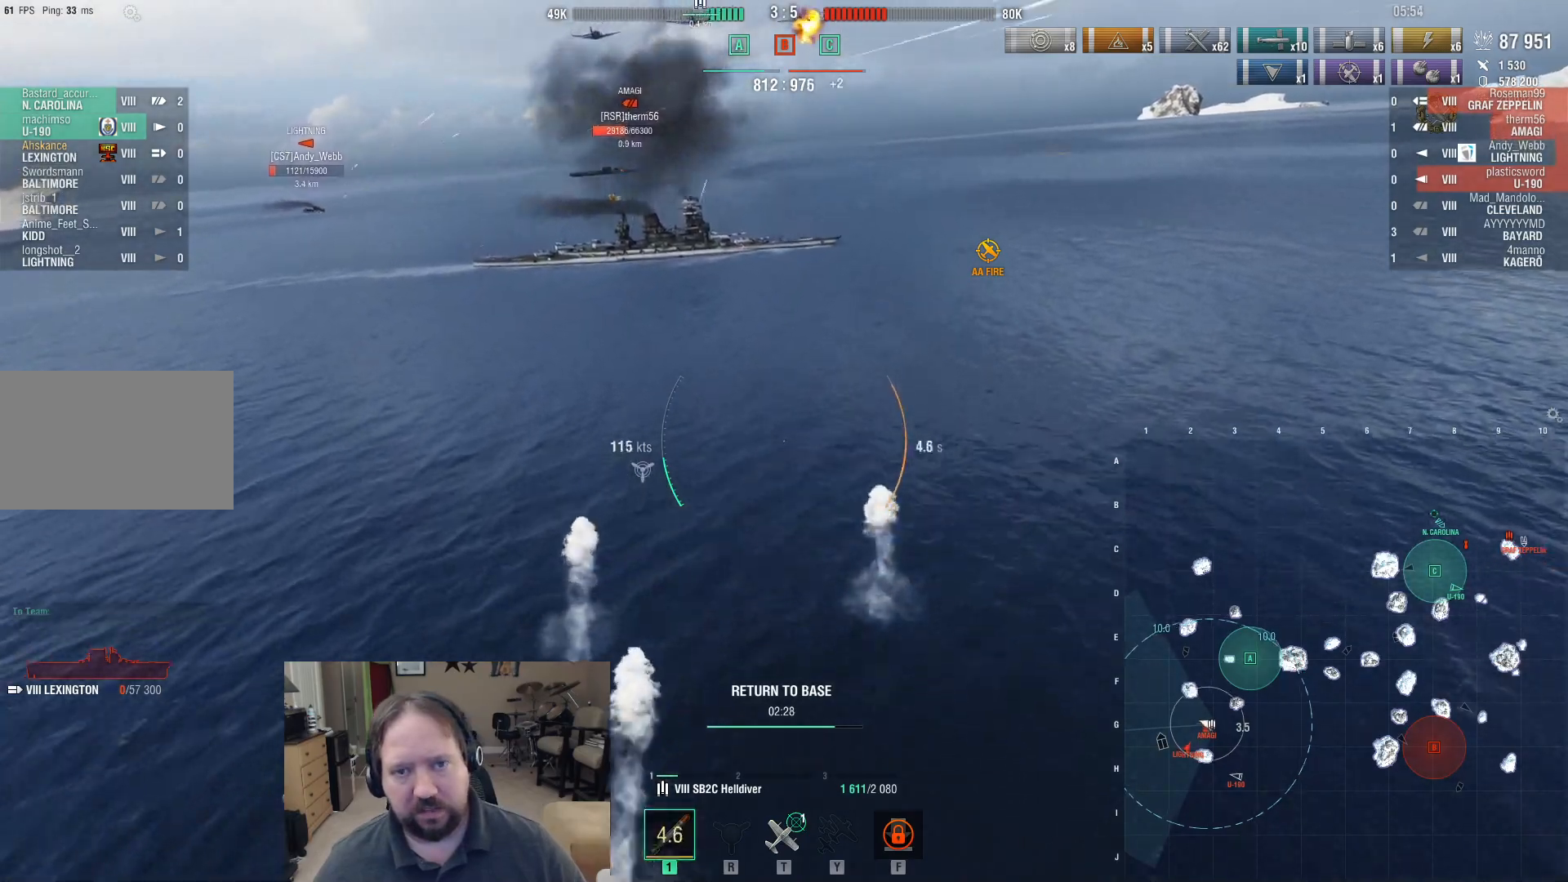
{"keys": ["d", "w"], "mouse": [], "events": []}
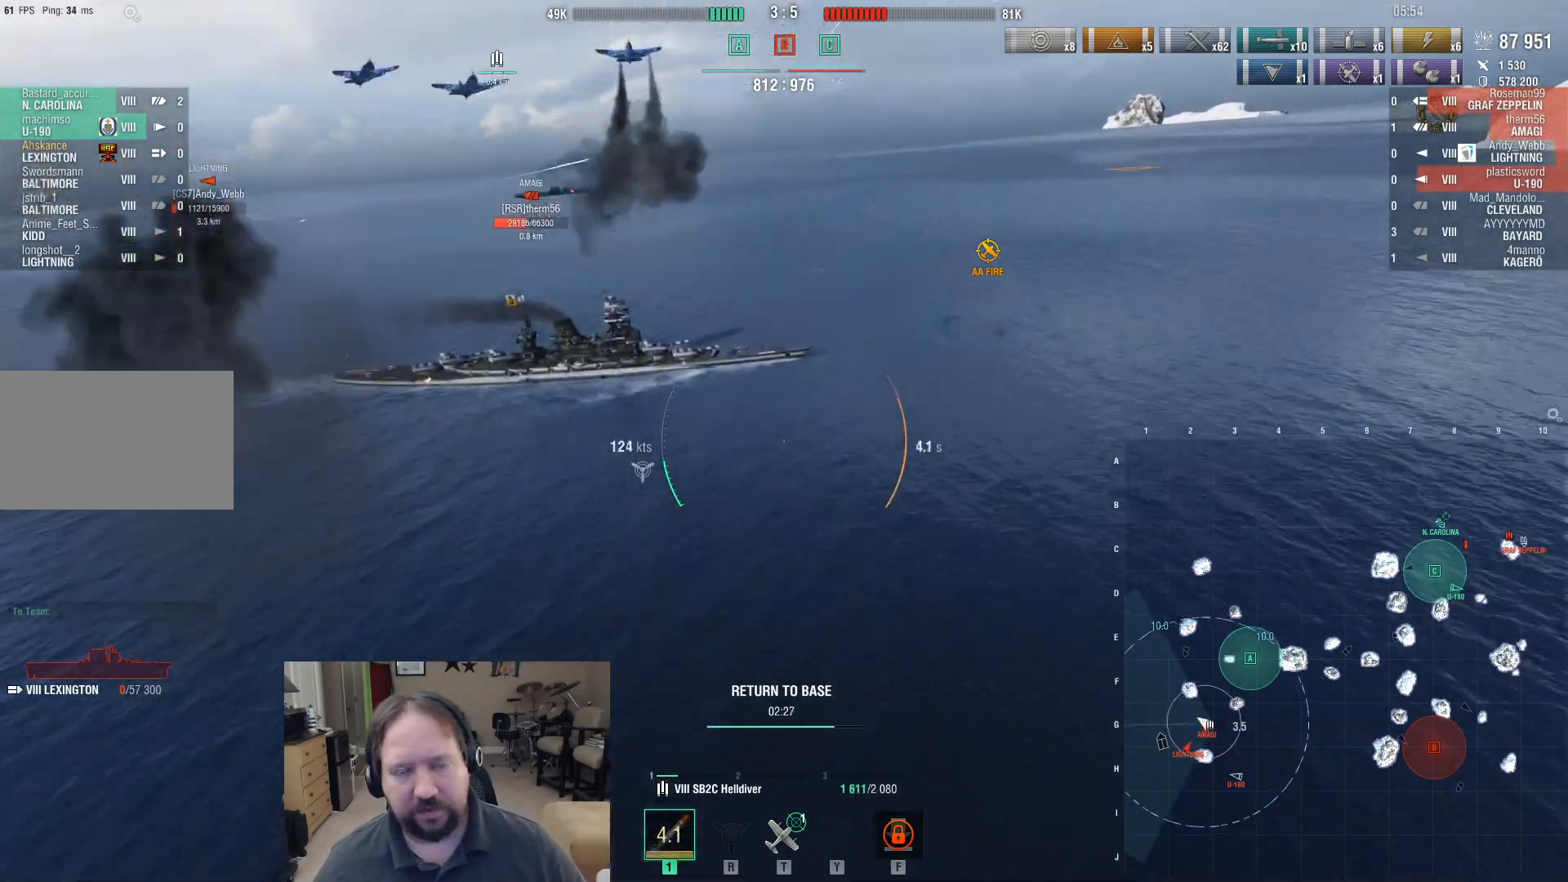
{"keys": ["d", "w"], "mouse": [], "events": []}
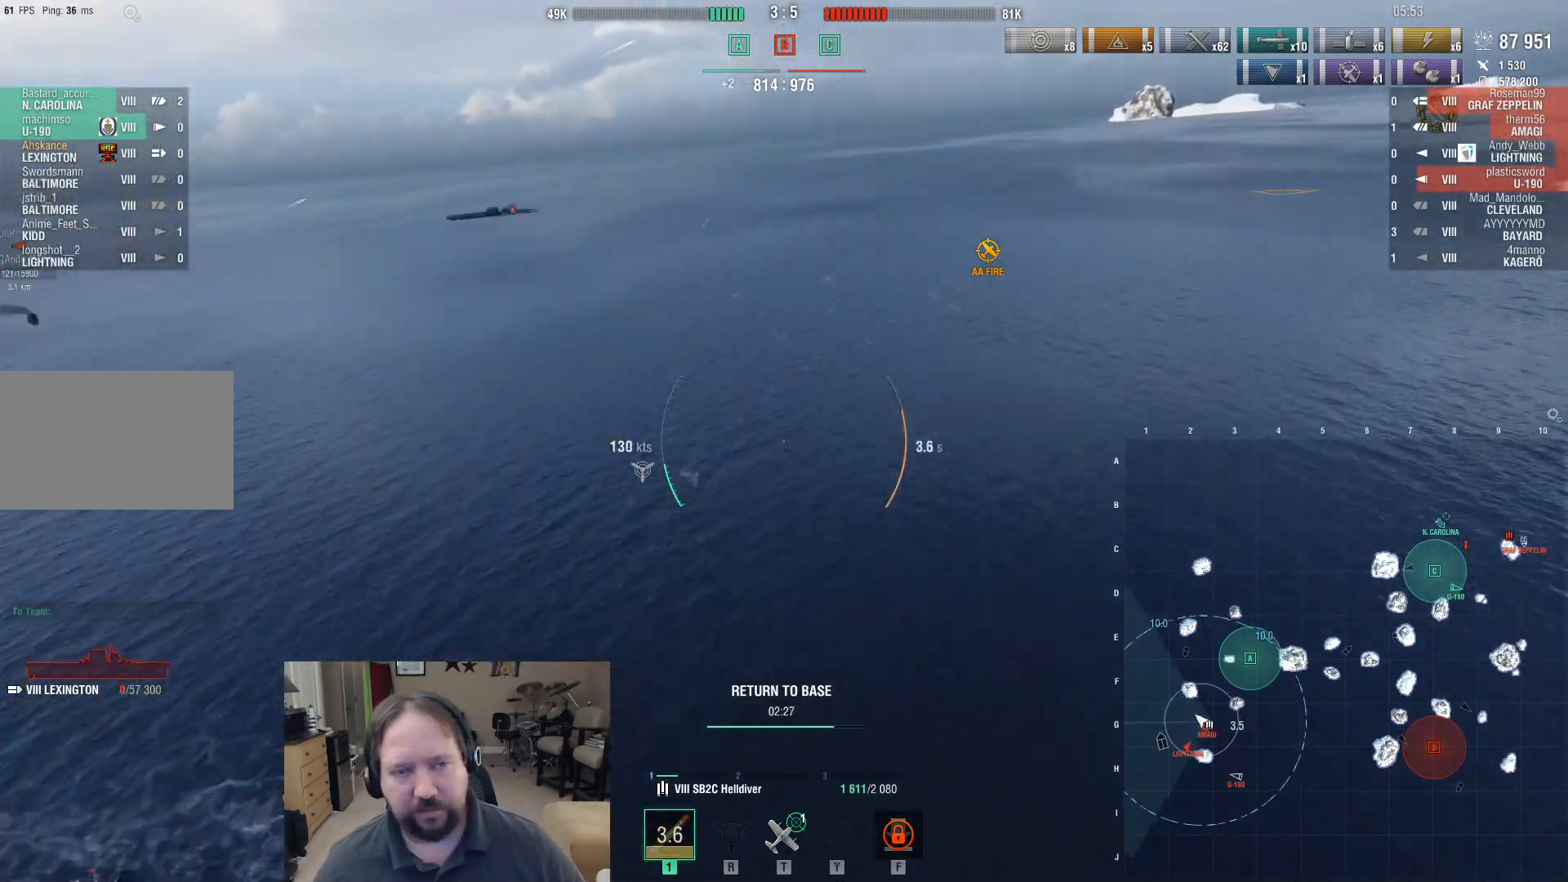
{"keys": ["a", "w"], "mouse": [], "events": [[233, "d", "up"], [467, "a", "down"]]}
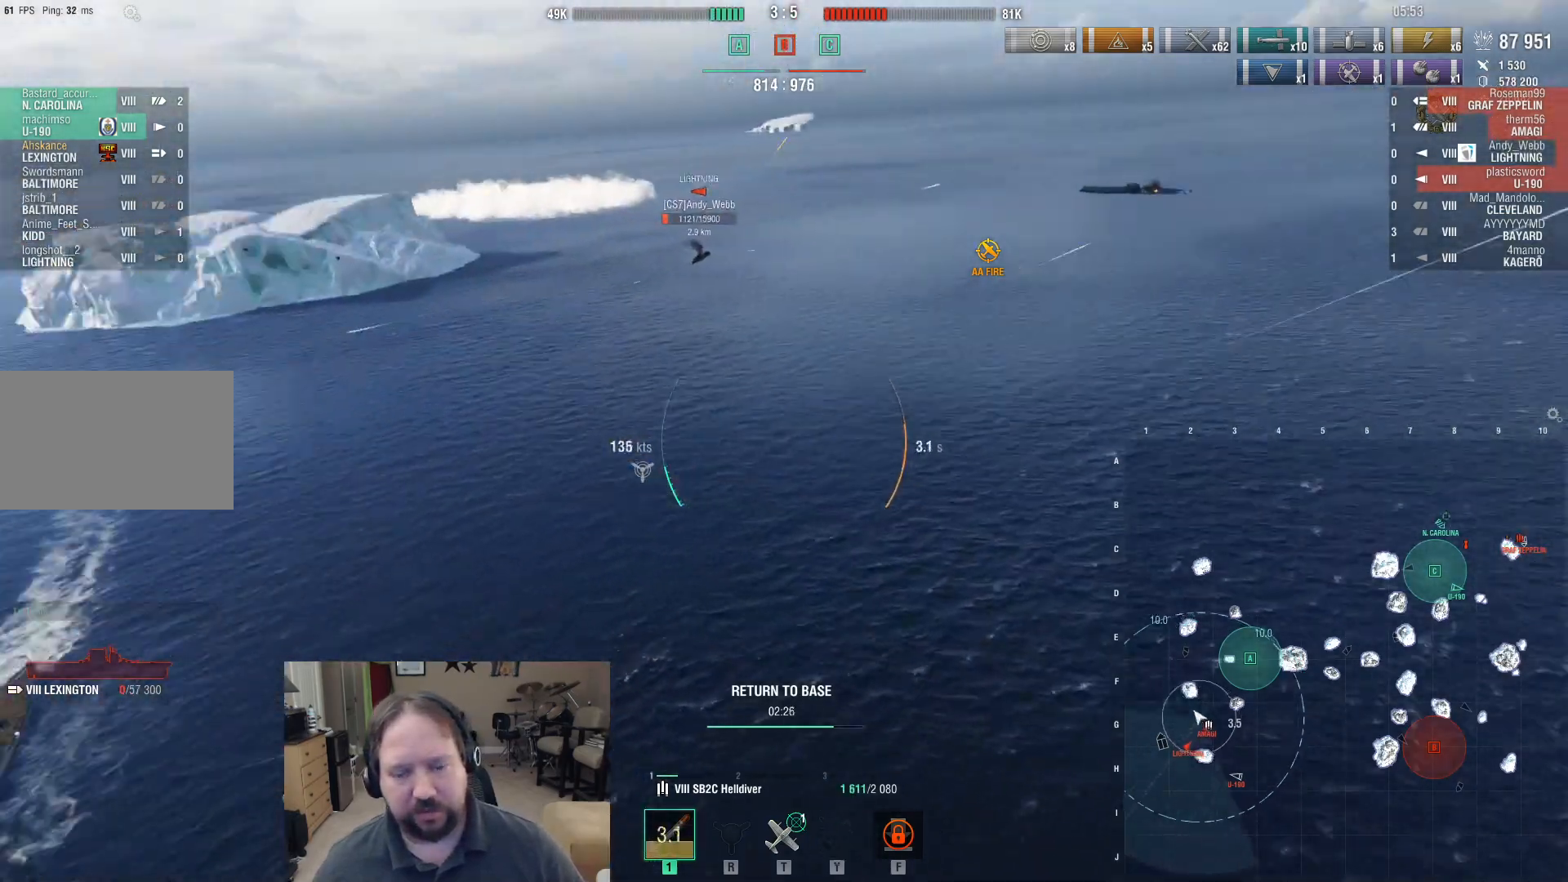
{"keys": ["a", "w"], "mouse": [], "events": []}
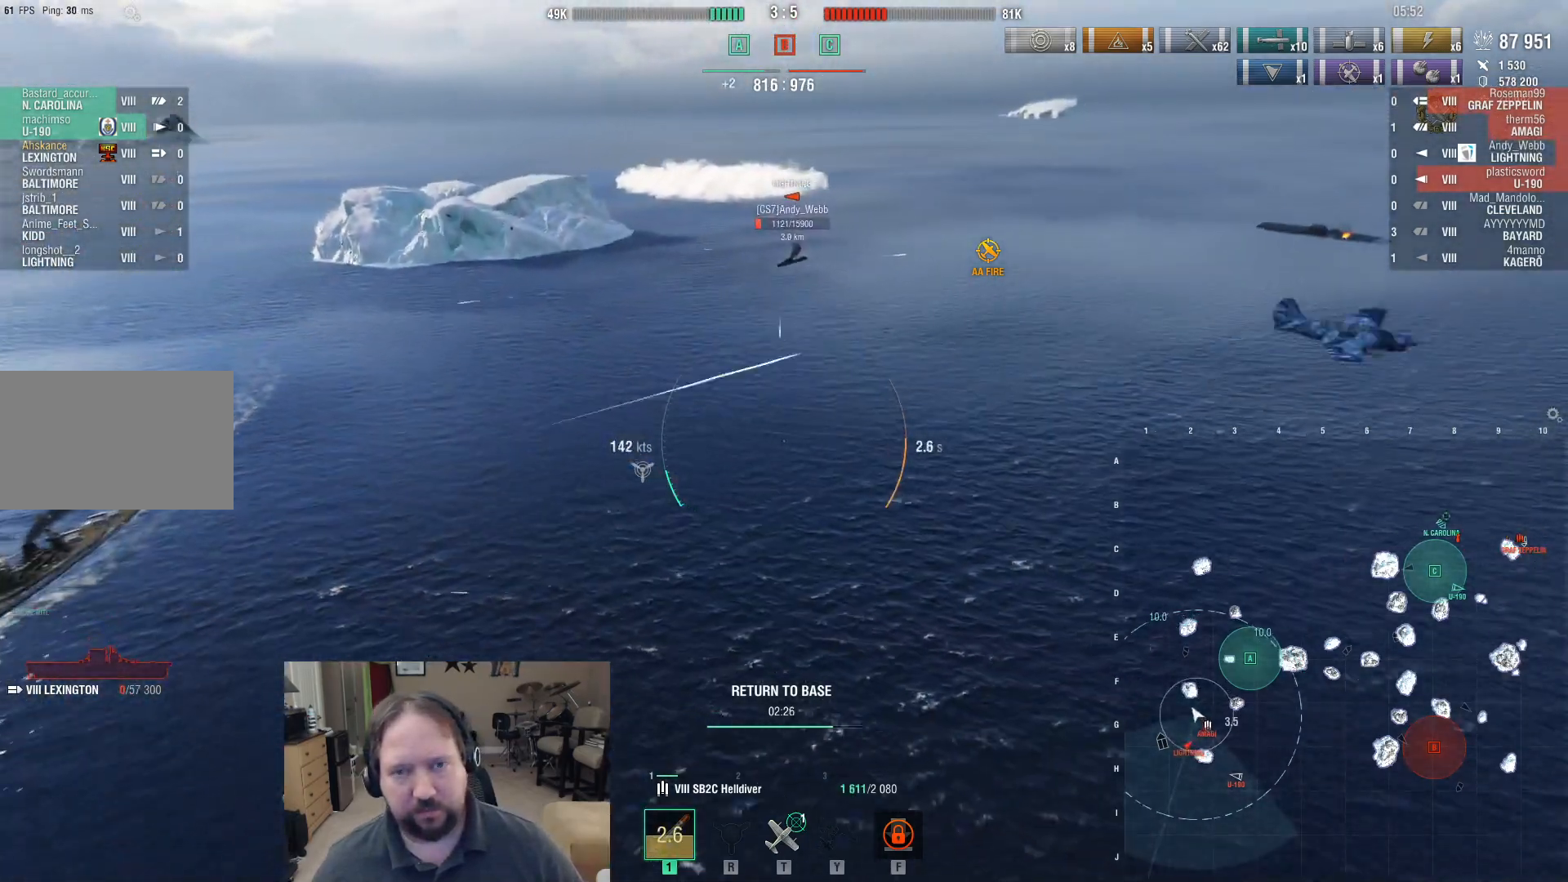
{"keys": ["a"], "mouse": [], "events": [[267, "w", "up"]]}
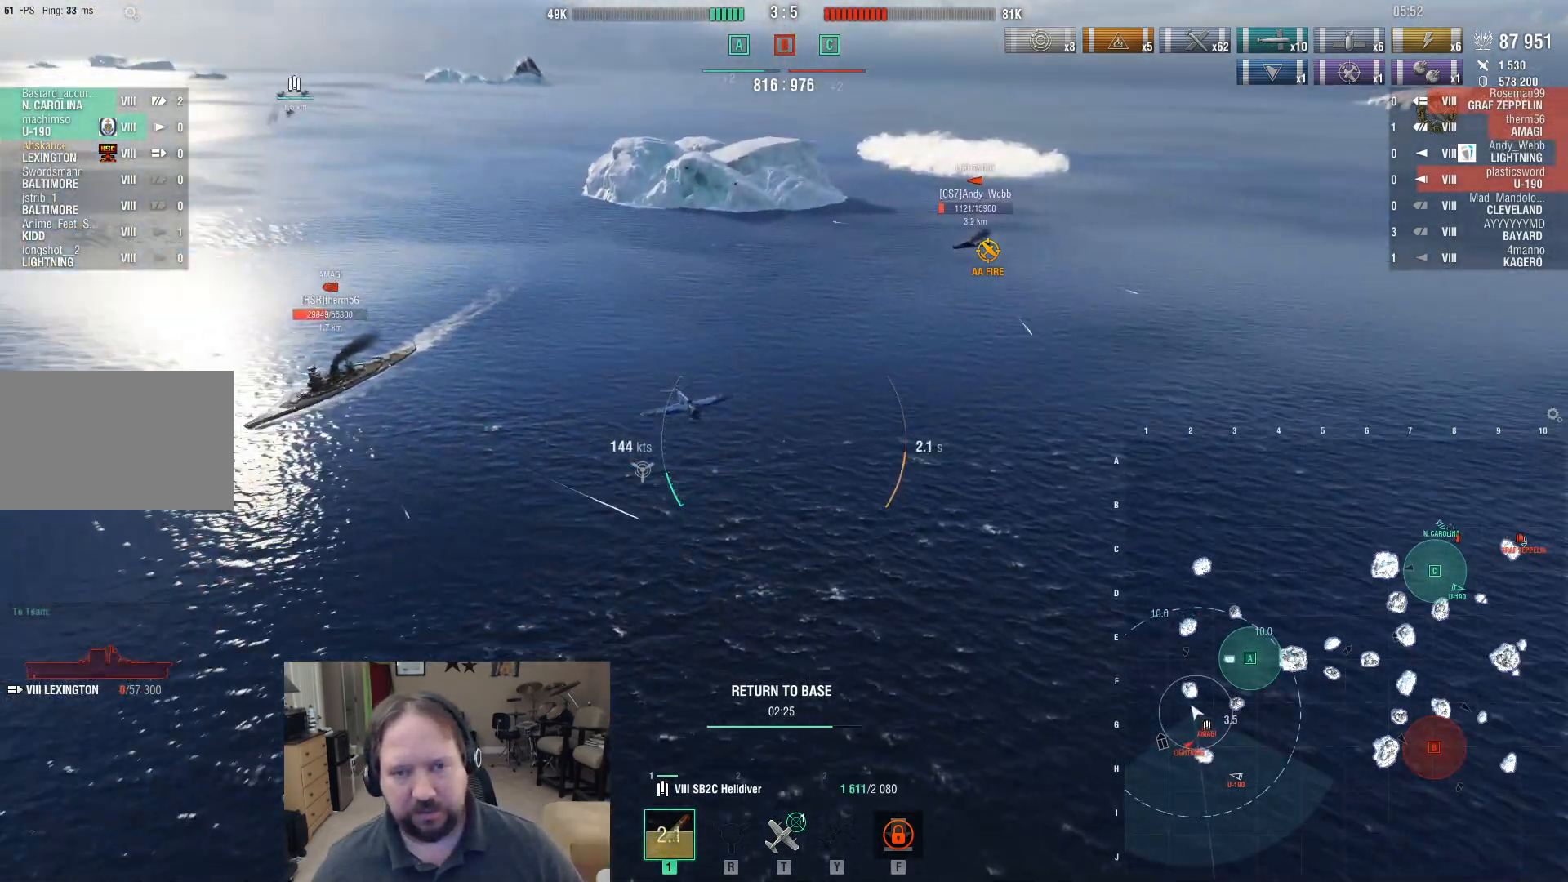
{"keys": ["a", "s"], "mouse": [], "events": [[133, "s", "down"]]}
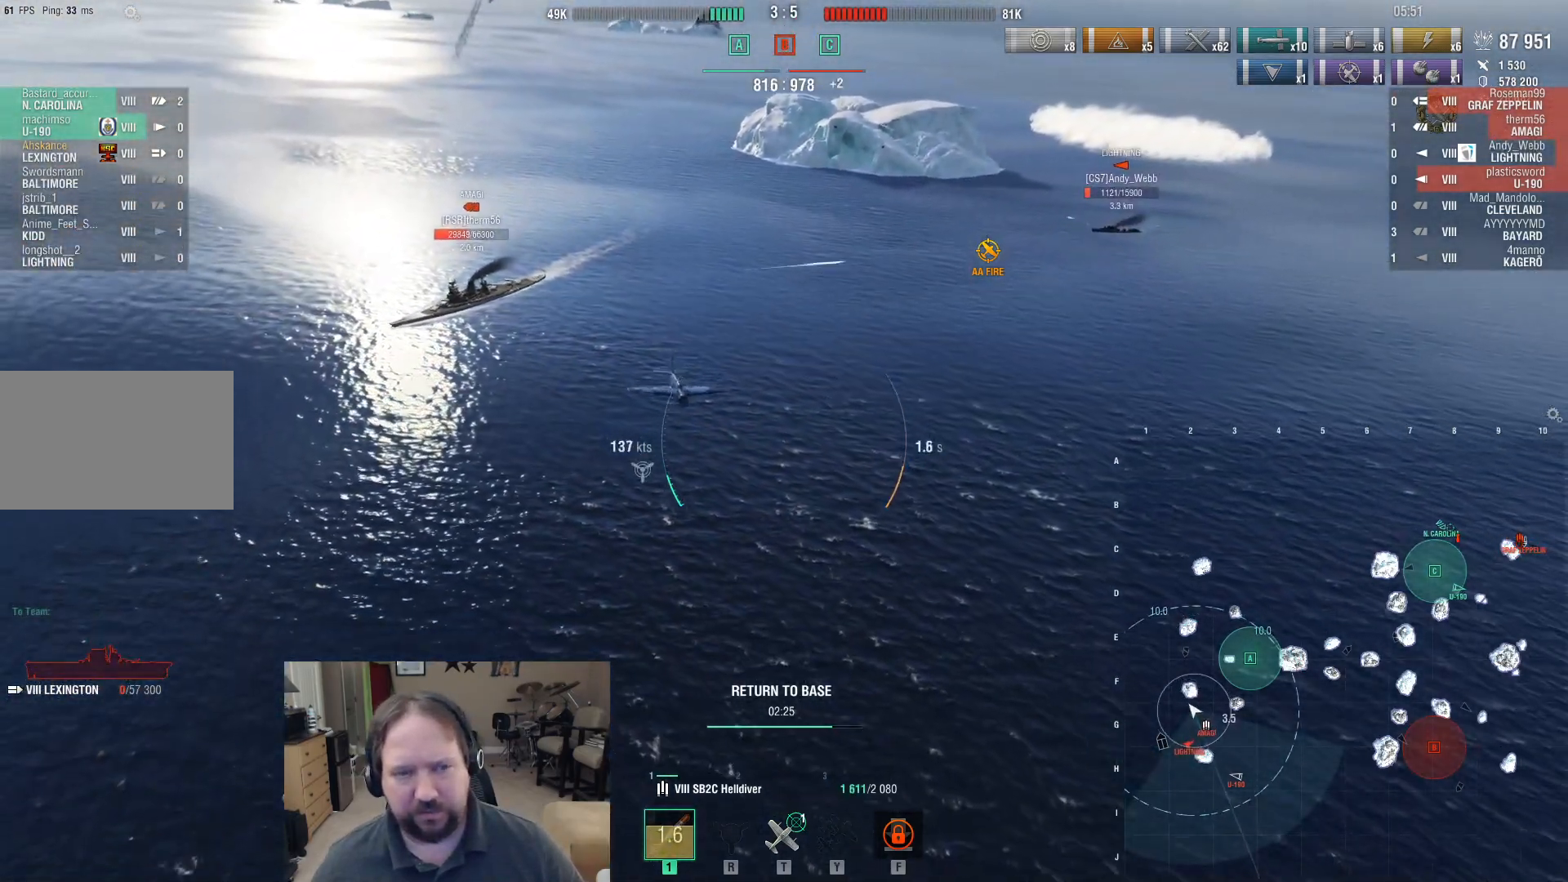
{"keys": ["a", "s"], "mouse": [], "events": []}
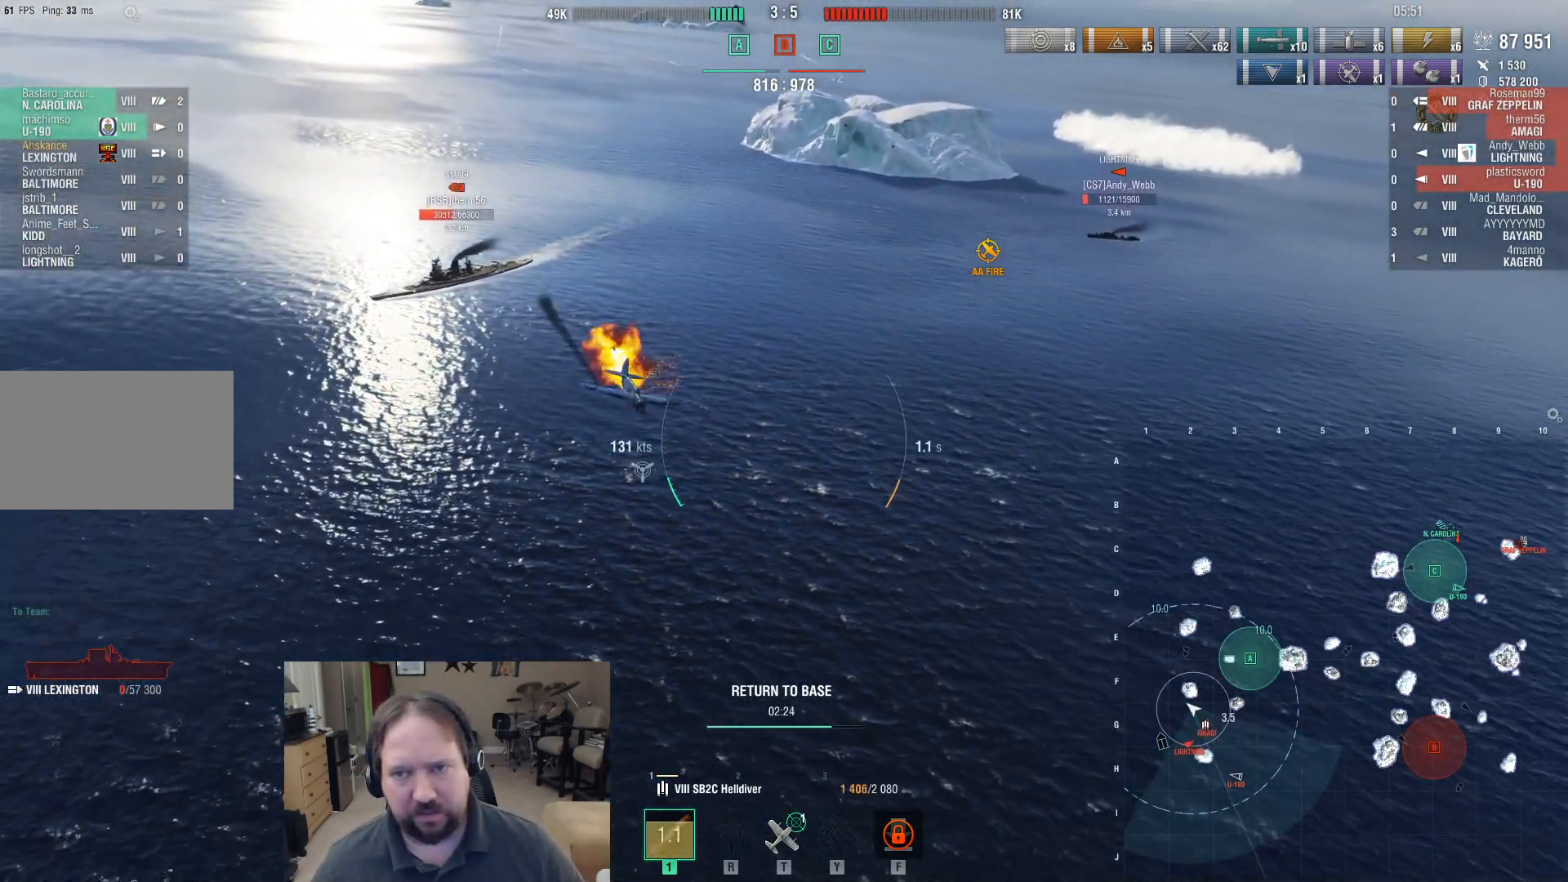
{"keys": ["a", "s"], "mouse": [], "events": []}
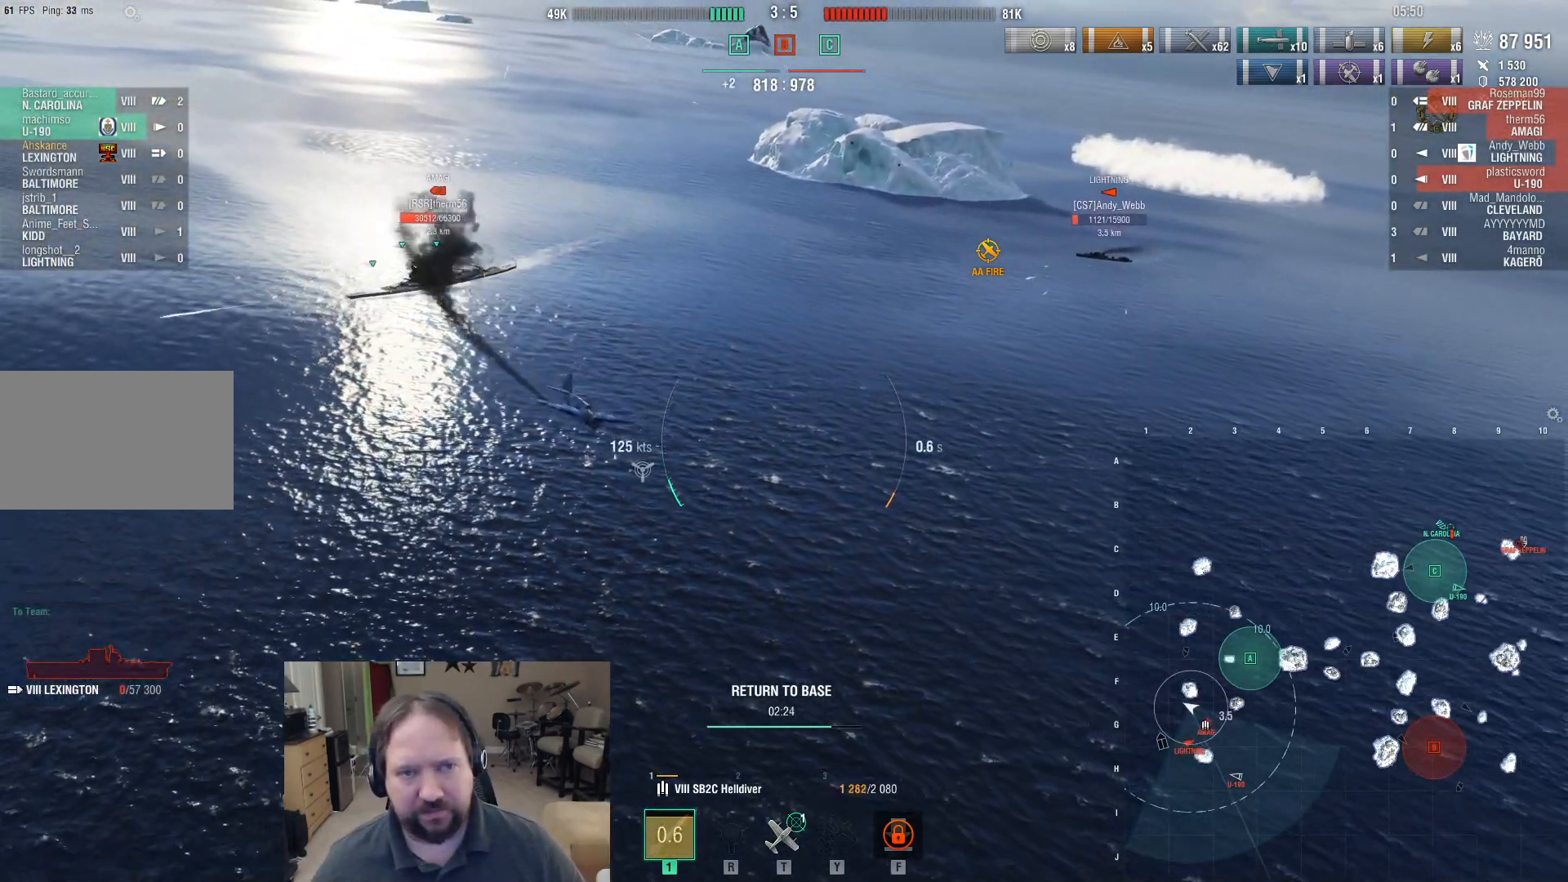
{"keys": ["a", "s"], "mouse": [], "events": []}
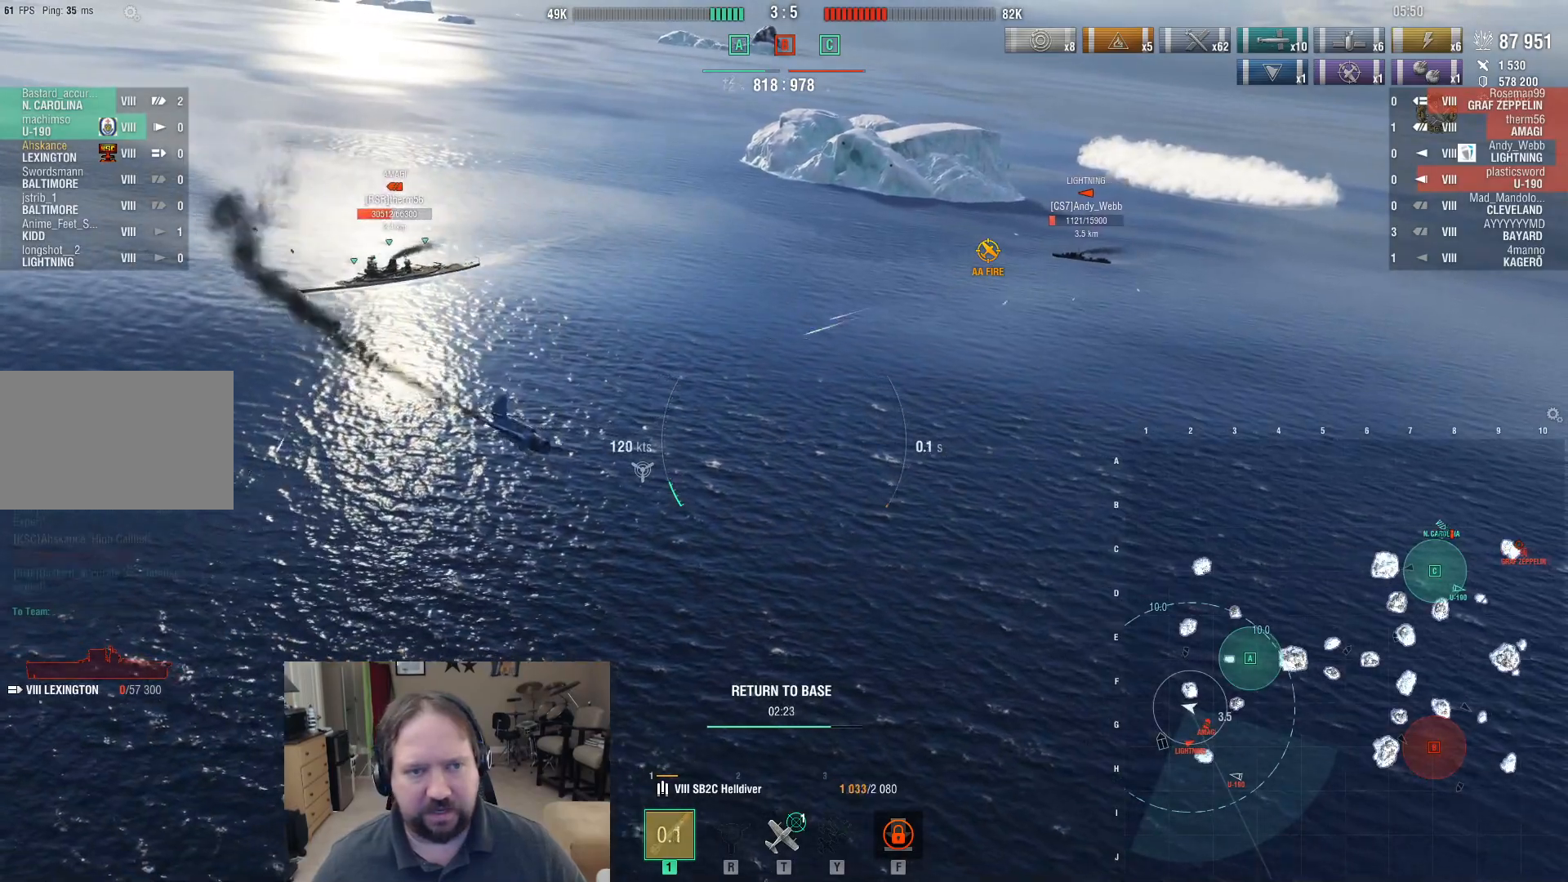
{"keys": ["a"], "mouse": [], "events": [[483, "s", "up"]]}